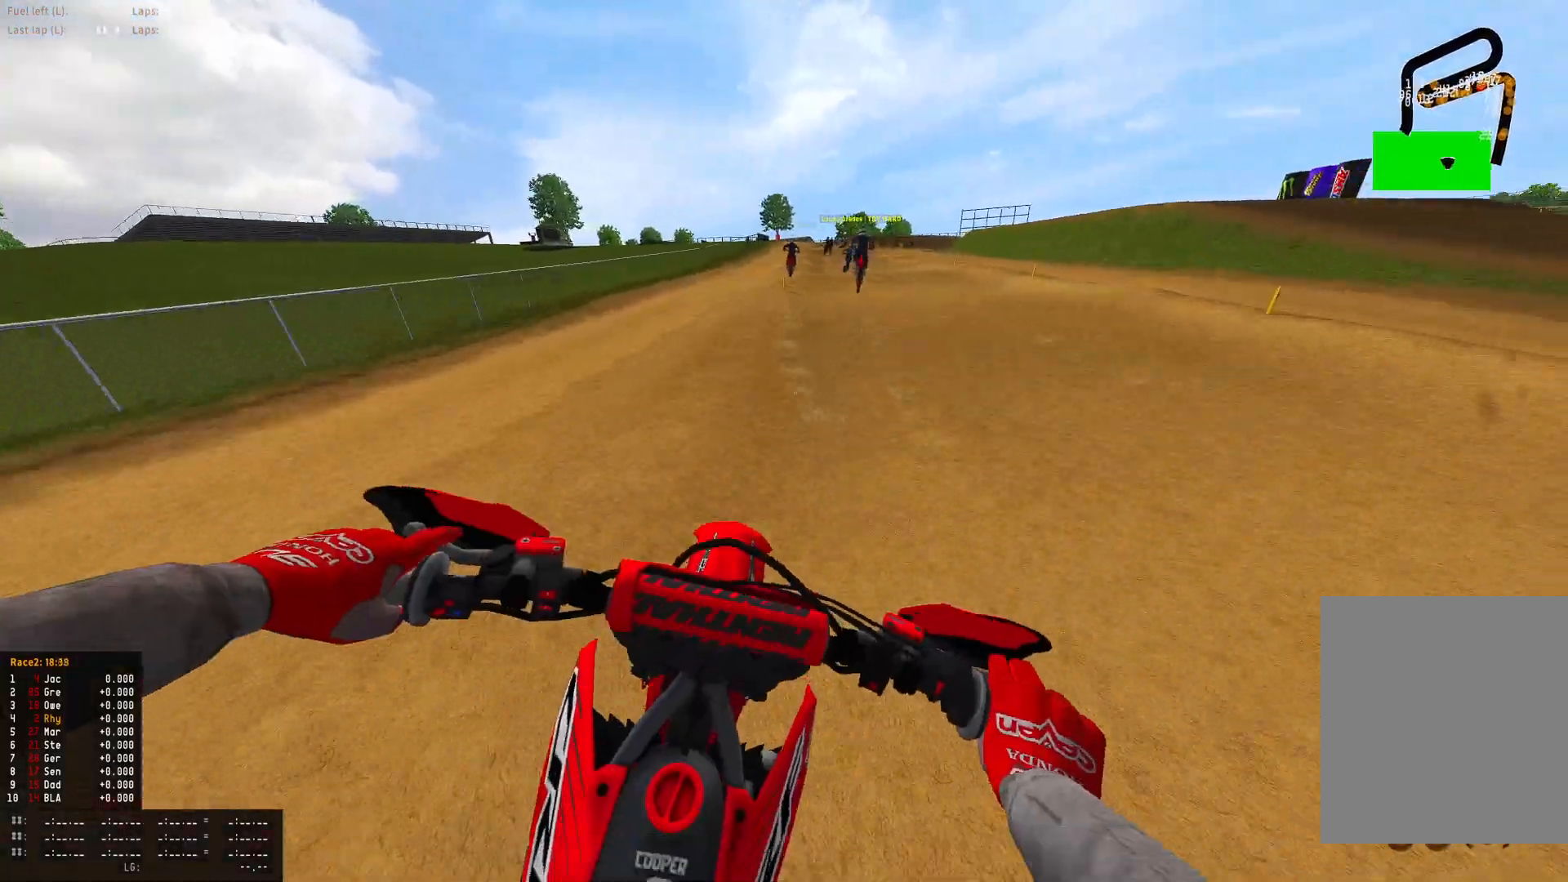
Gameplay with a controller (PlayStation layout); each line is a JSON object with the inputs held at the frame after it. "events" lists button and stick changes between this image and that frame as [ms after this image, input, new state], when the widget could be followed in between.
{"buttons": ["R2"], "left_stick": "center", "right_stick": "down", "events": [[33, "right_stick", "center"], [167, "right_stick", "down"]]}
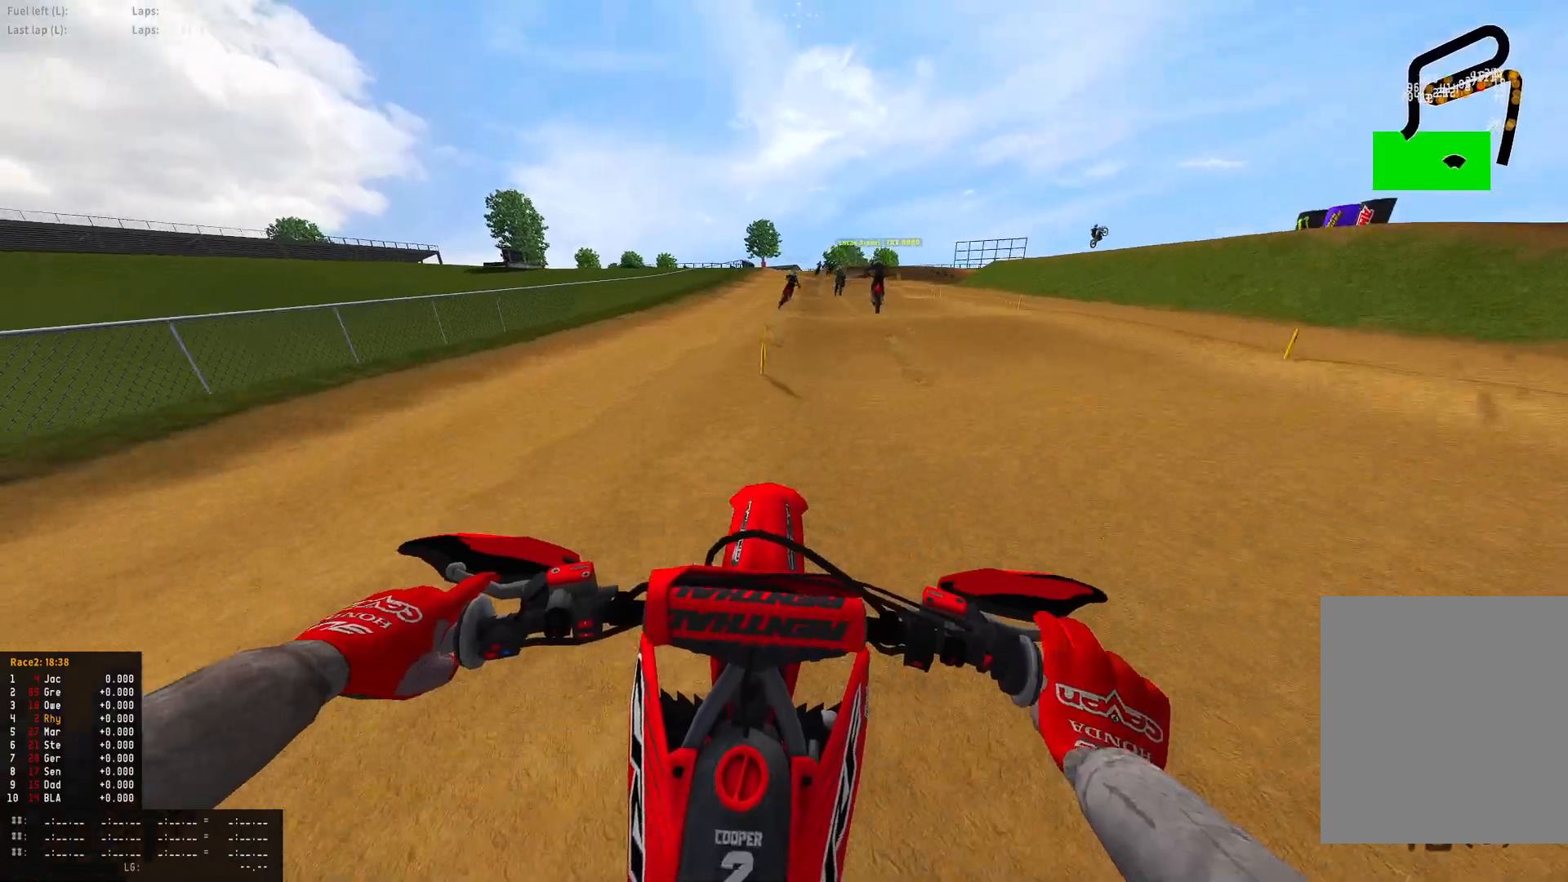
{"buttons": ["R2"], "left_stick": "center", "right_stick": "down", "events": [[167, "right_stick", "center"], [367, "right_stick", "down"]]}
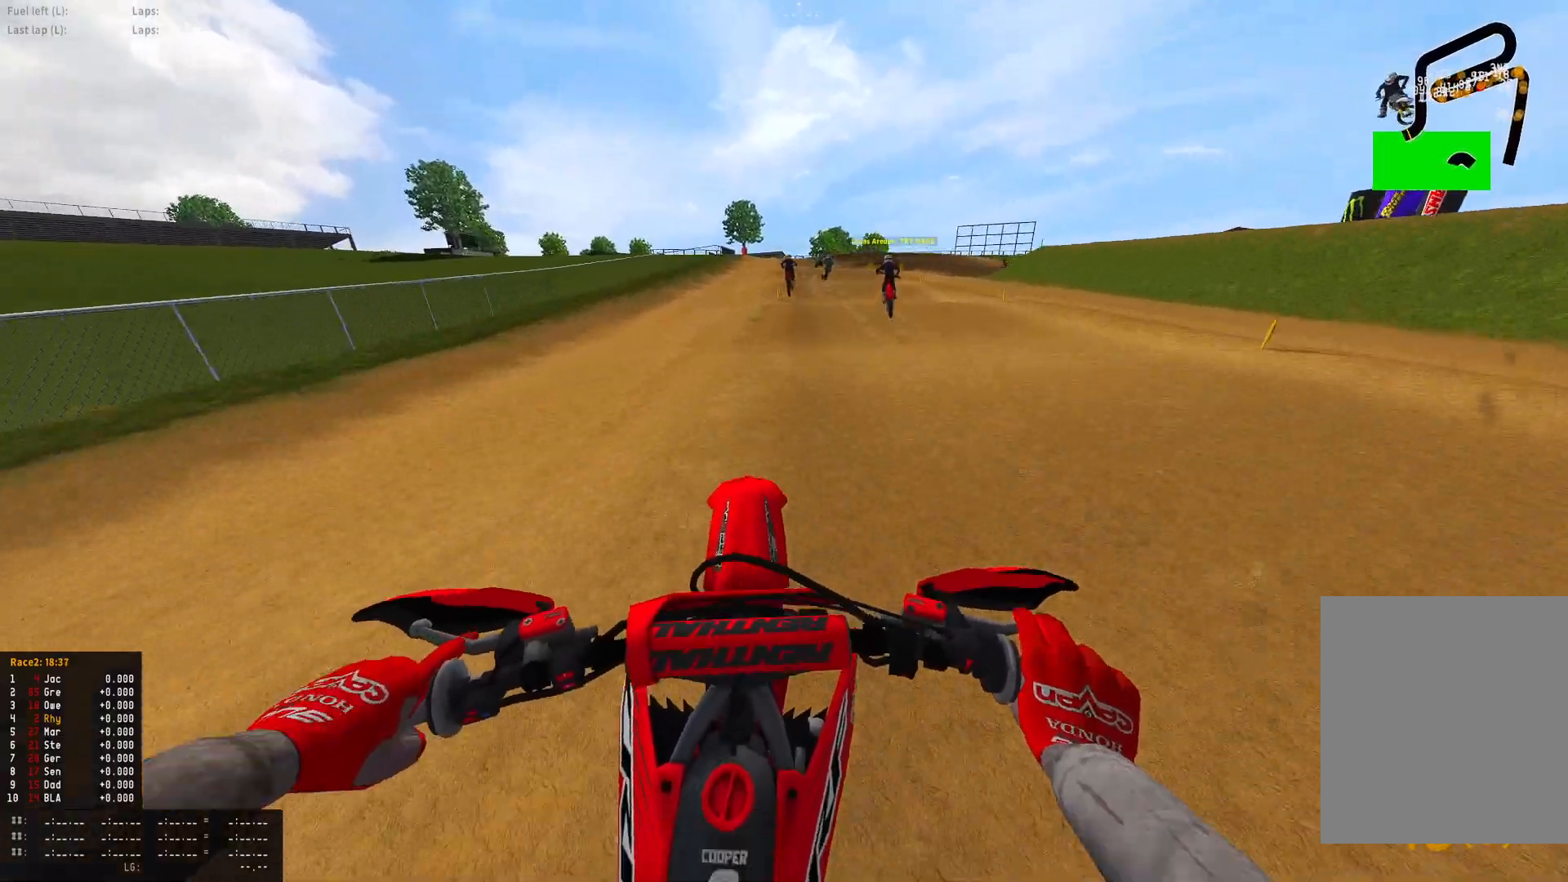
{"buttons": ["R2"], "left_stick": "center", "right_stick": "down", "events": [[300, "right_stick", "center"], [433, "right_stick", "down"]]}
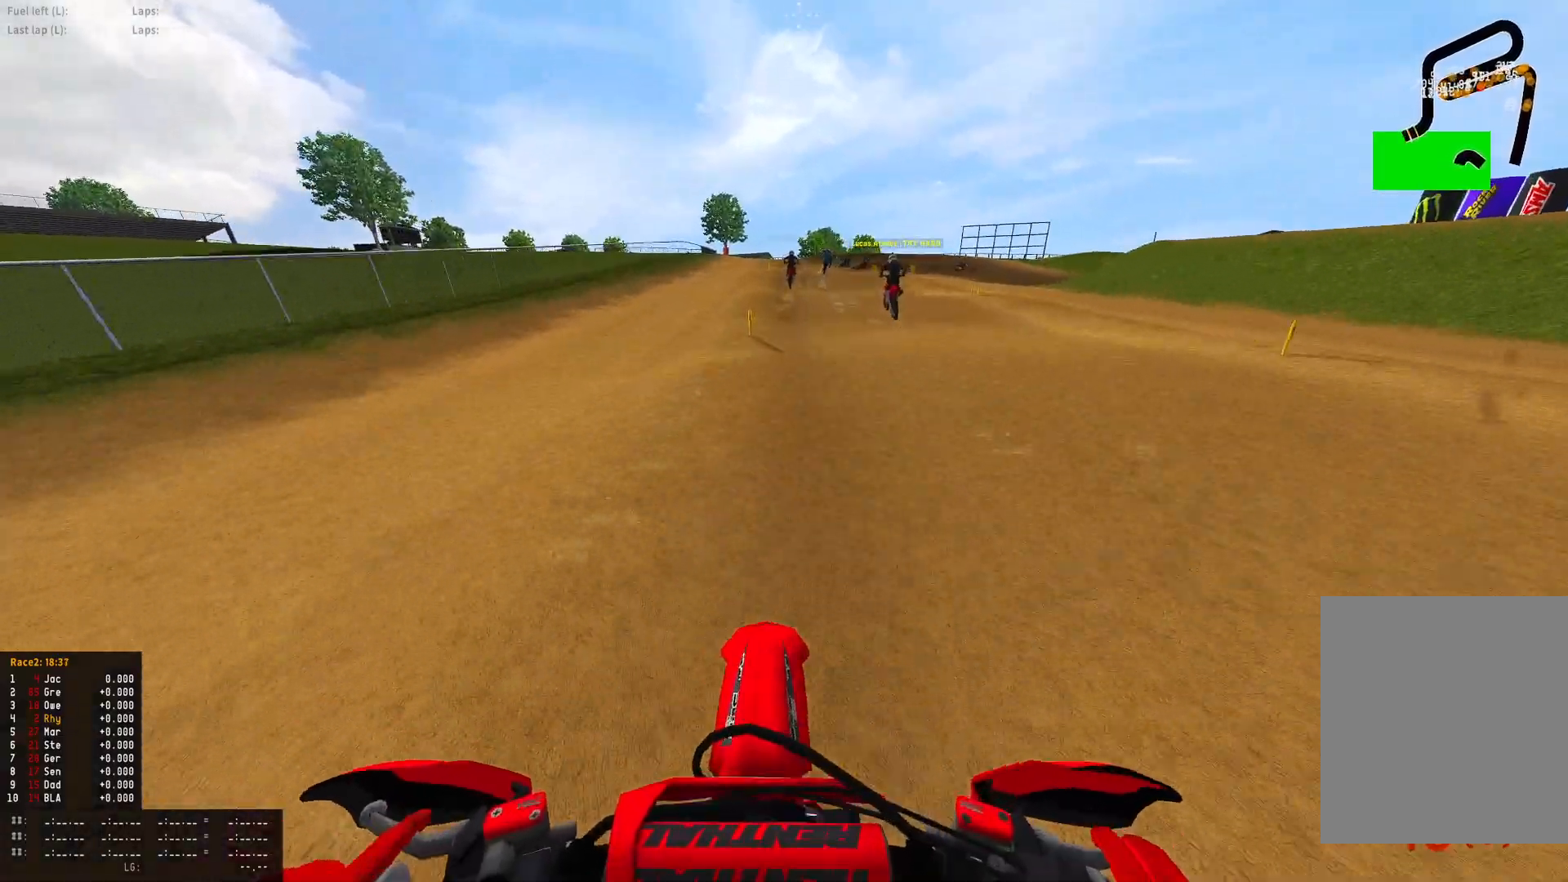
{"buttons": ["R2"], "left_stick": "center", "right_stick": "center", "events": [[233, "right_stick", "center"]]}
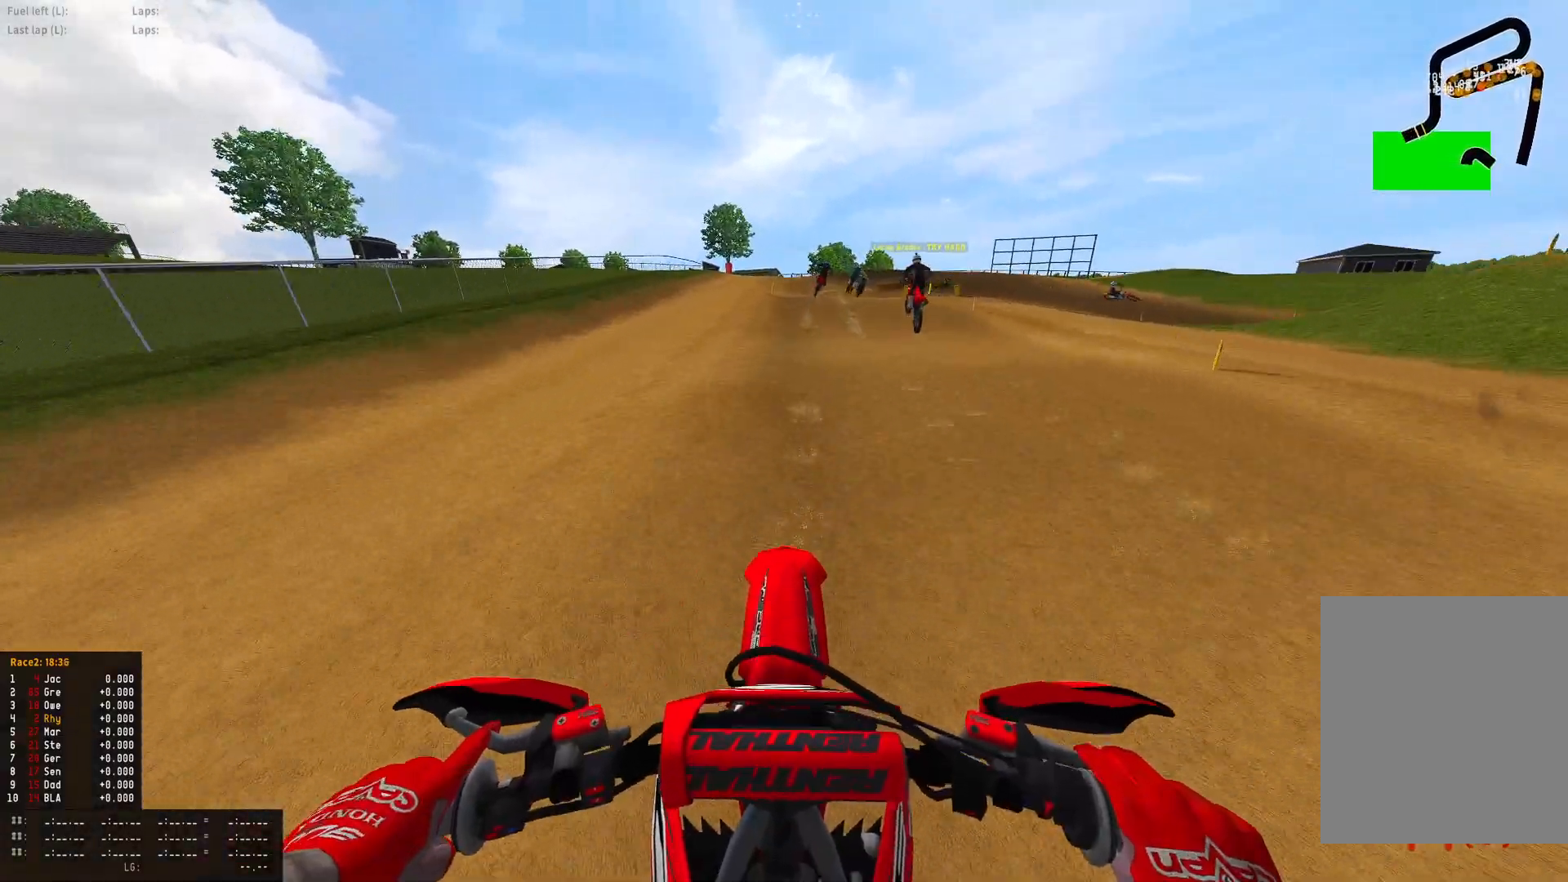
{"buttons": ["R2"], "left_stick": "right", "right_stick": "down", "events": [[133, "right_stick", "down"], [167, "R1", "down"], [467, "R1", "up"], [500, "left_stick", "right"]]}
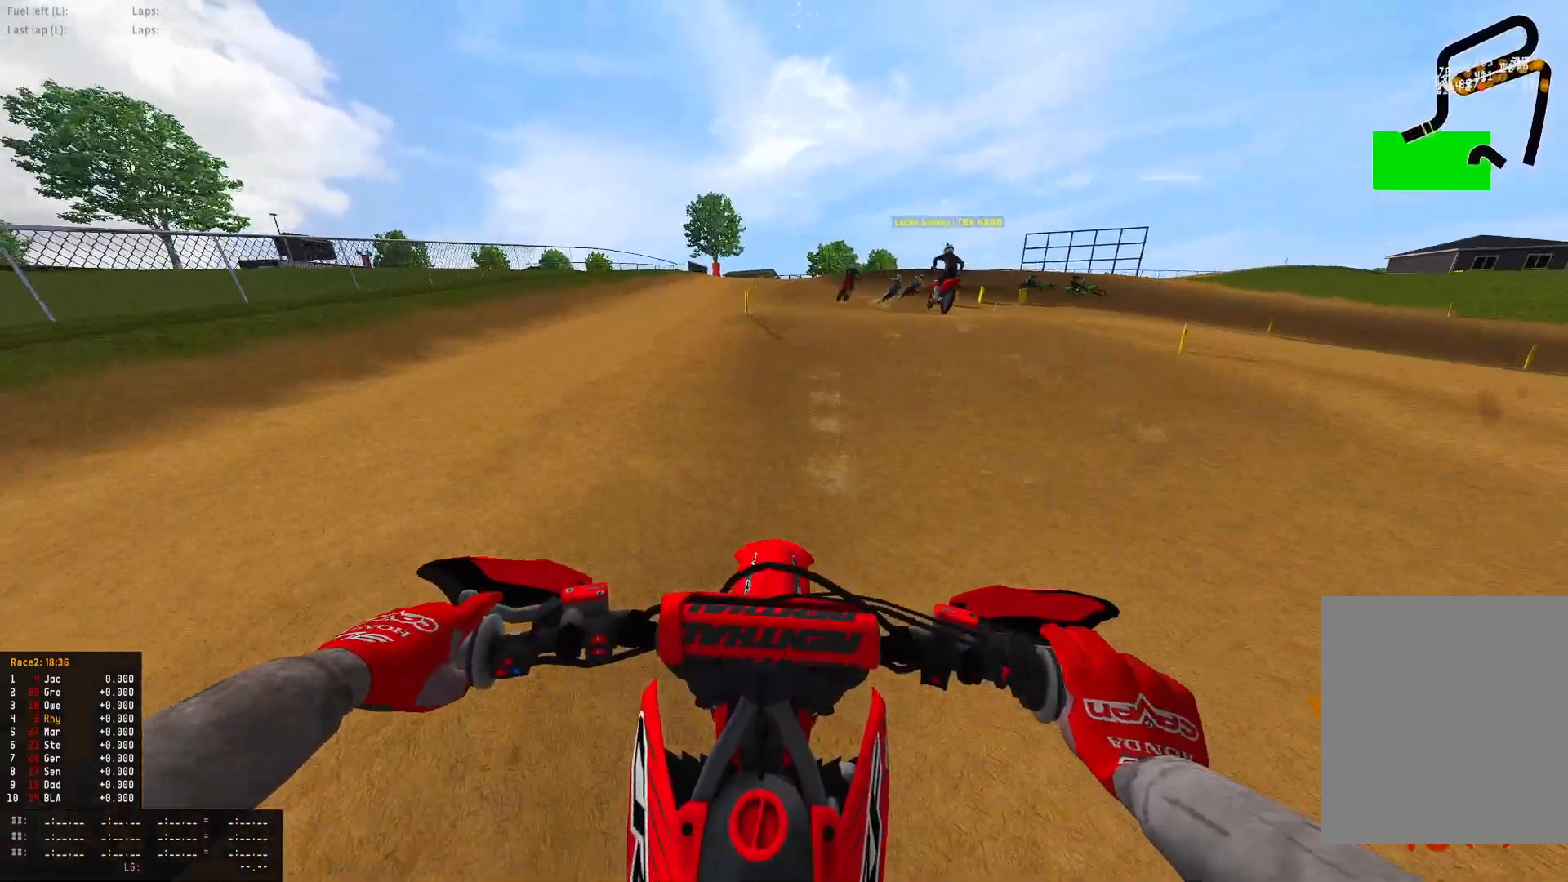
{"buttons": ["R1", "R2"], "left_stick": "right", "right_stick": "center", "events": [[33, "right_stick", "center"], [200, "R1", "down"]]}
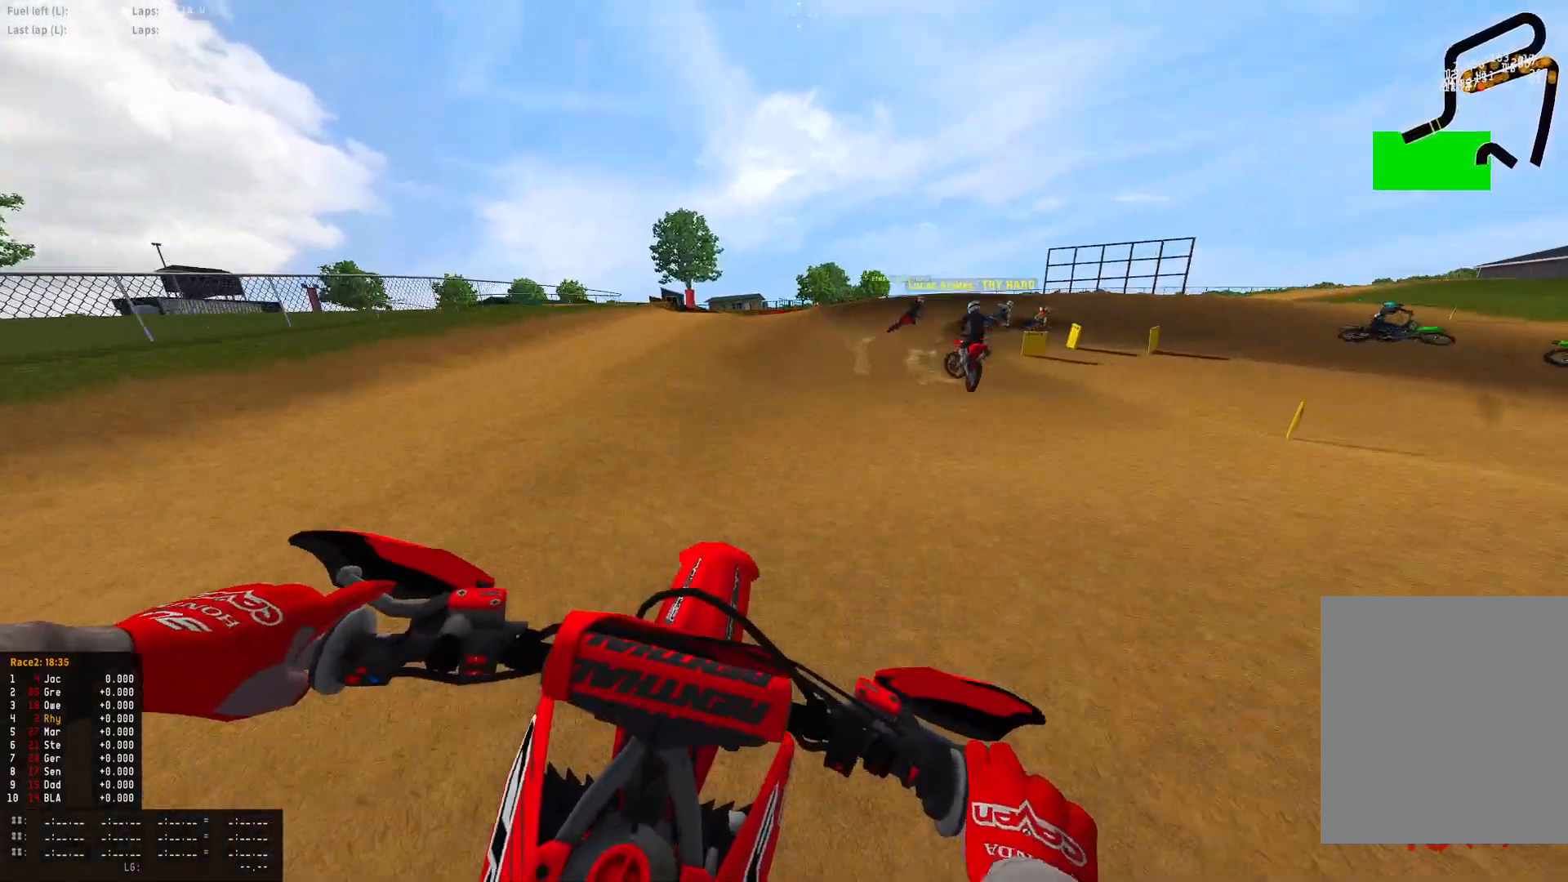
{"buttons": ["R1", "R2"], "left_stick": "right", "right_stick": "down", "events": [[33, "right_stick", "down"]]}
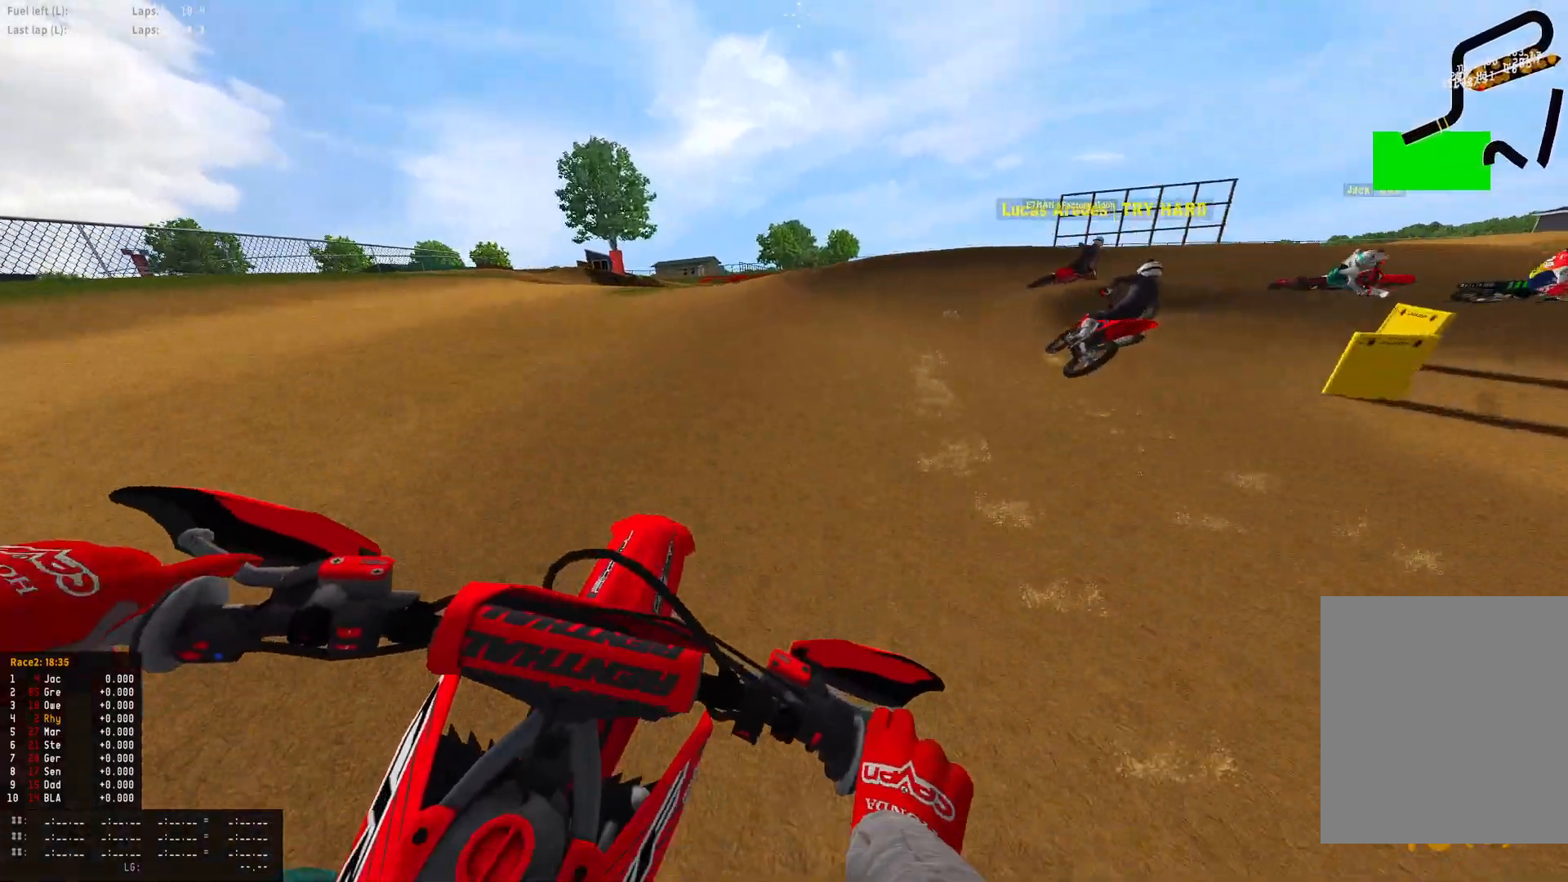
{"buttons": ["R1"], "left_stick": "right", "right_stick": "down", "events": [[133, "R2", "up"], [167, "L2", "down"], [300, "L2", "up"]]}
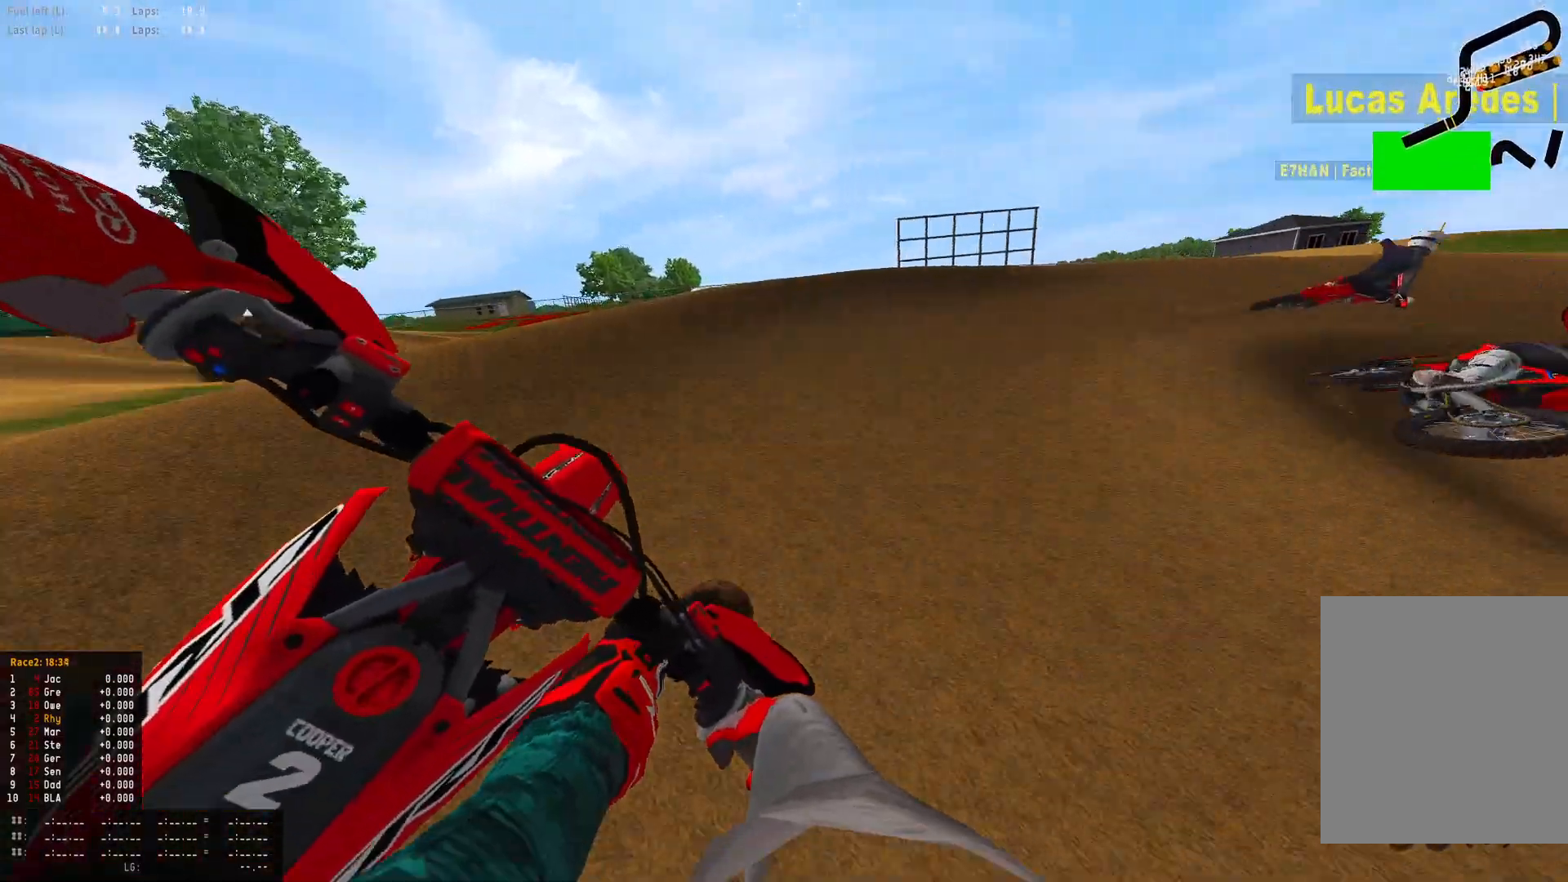
{"buttons": ["R1"], "left_stick": "down-right", "right_stick": "down", "events": [[100, "L2", "down"], [167, "left_stick", "down-right"], [367, "L2", "up"]]}
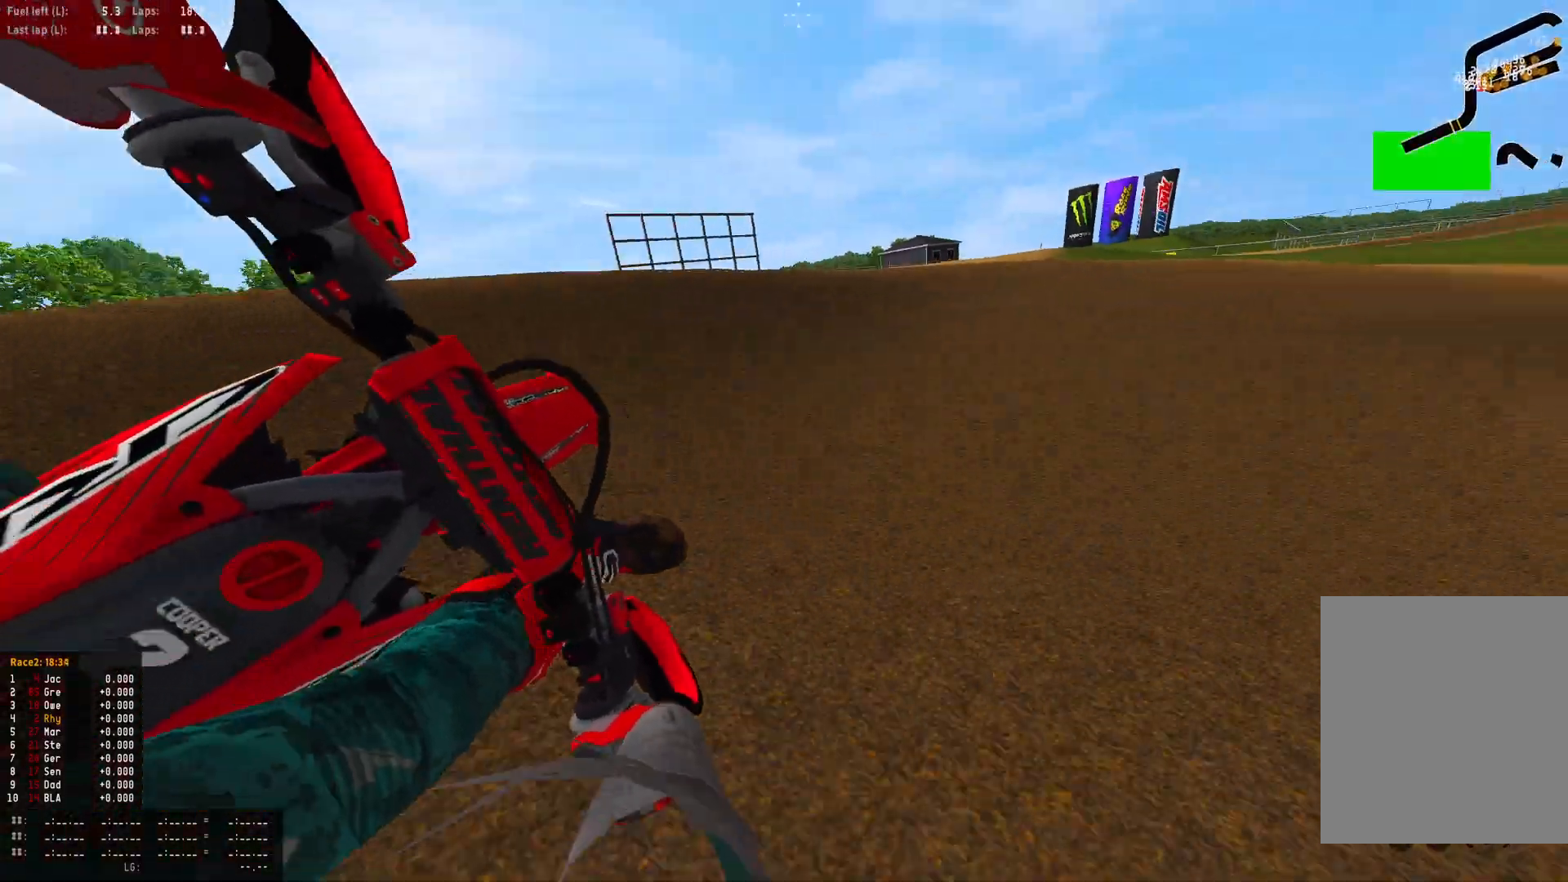
{"buttons": ["R1", "R2"], "left_stick": "down-right", "right_stick": "down", "events": [[167, "R2", "down"]]}
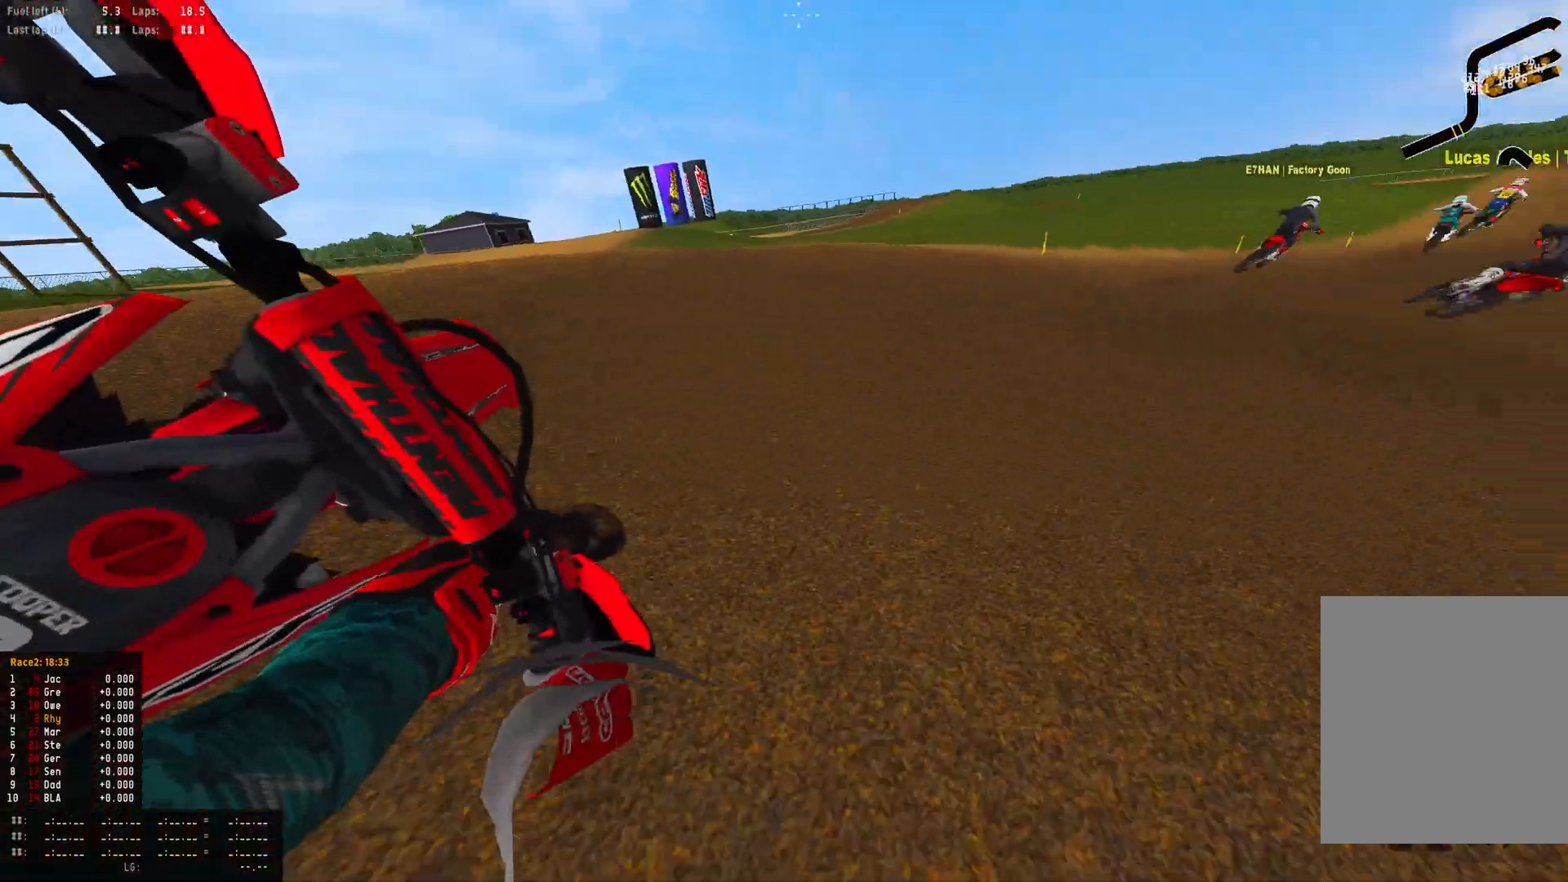
{"buttons": ["R1", "R2"], "left_stick": "right", "right_stick": "down", "events": [[500, "left_stick", "right"]]}
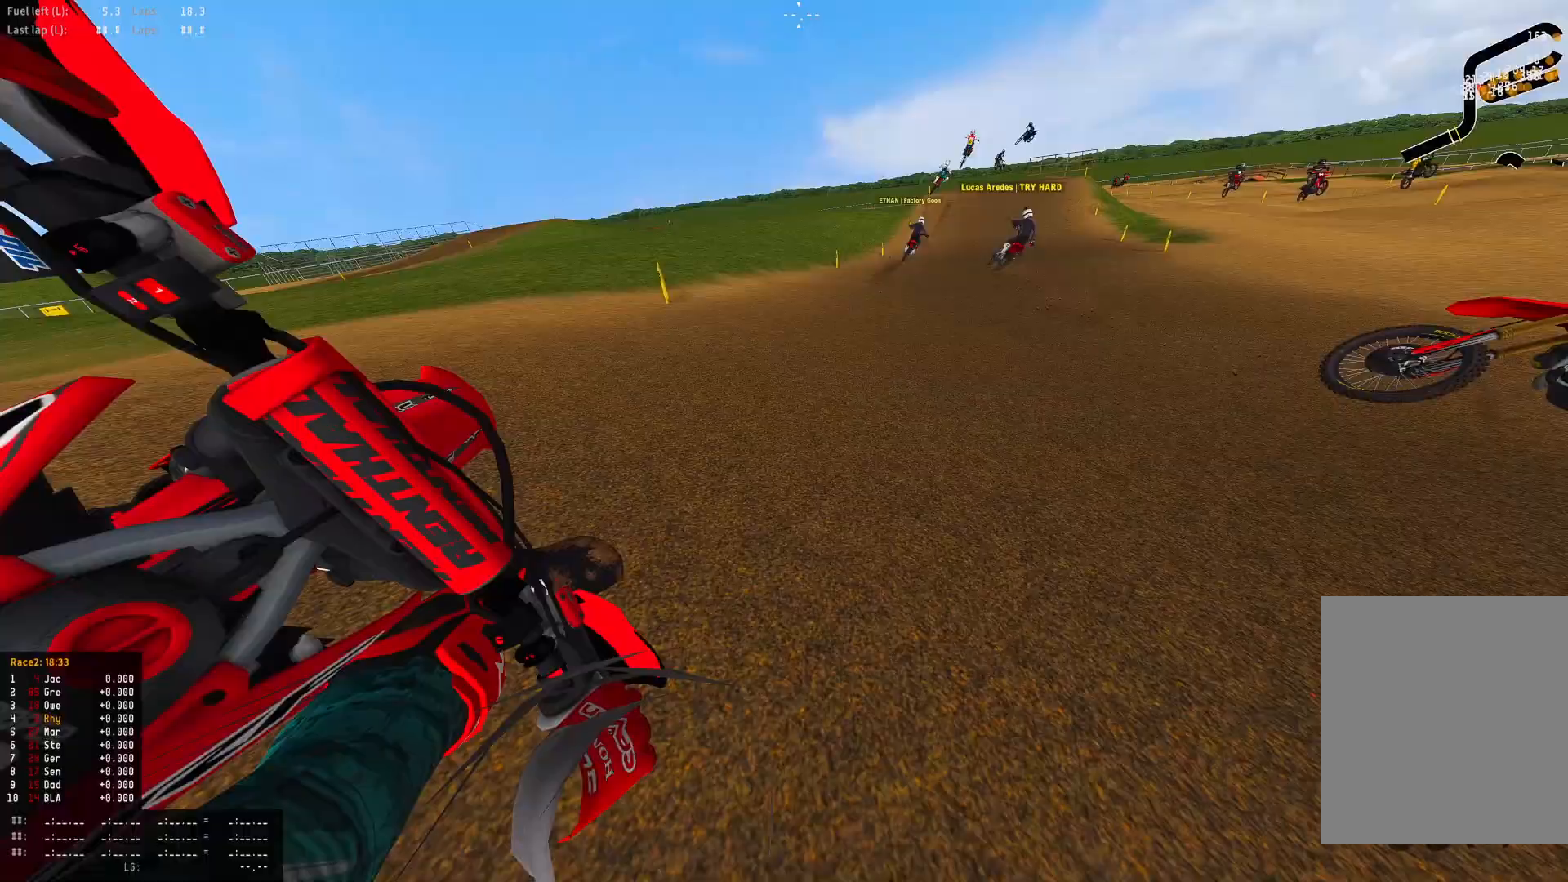
{"buttons": ["R1", "R2"], "left_stick": "right", "right_stick": "down", "events": []}
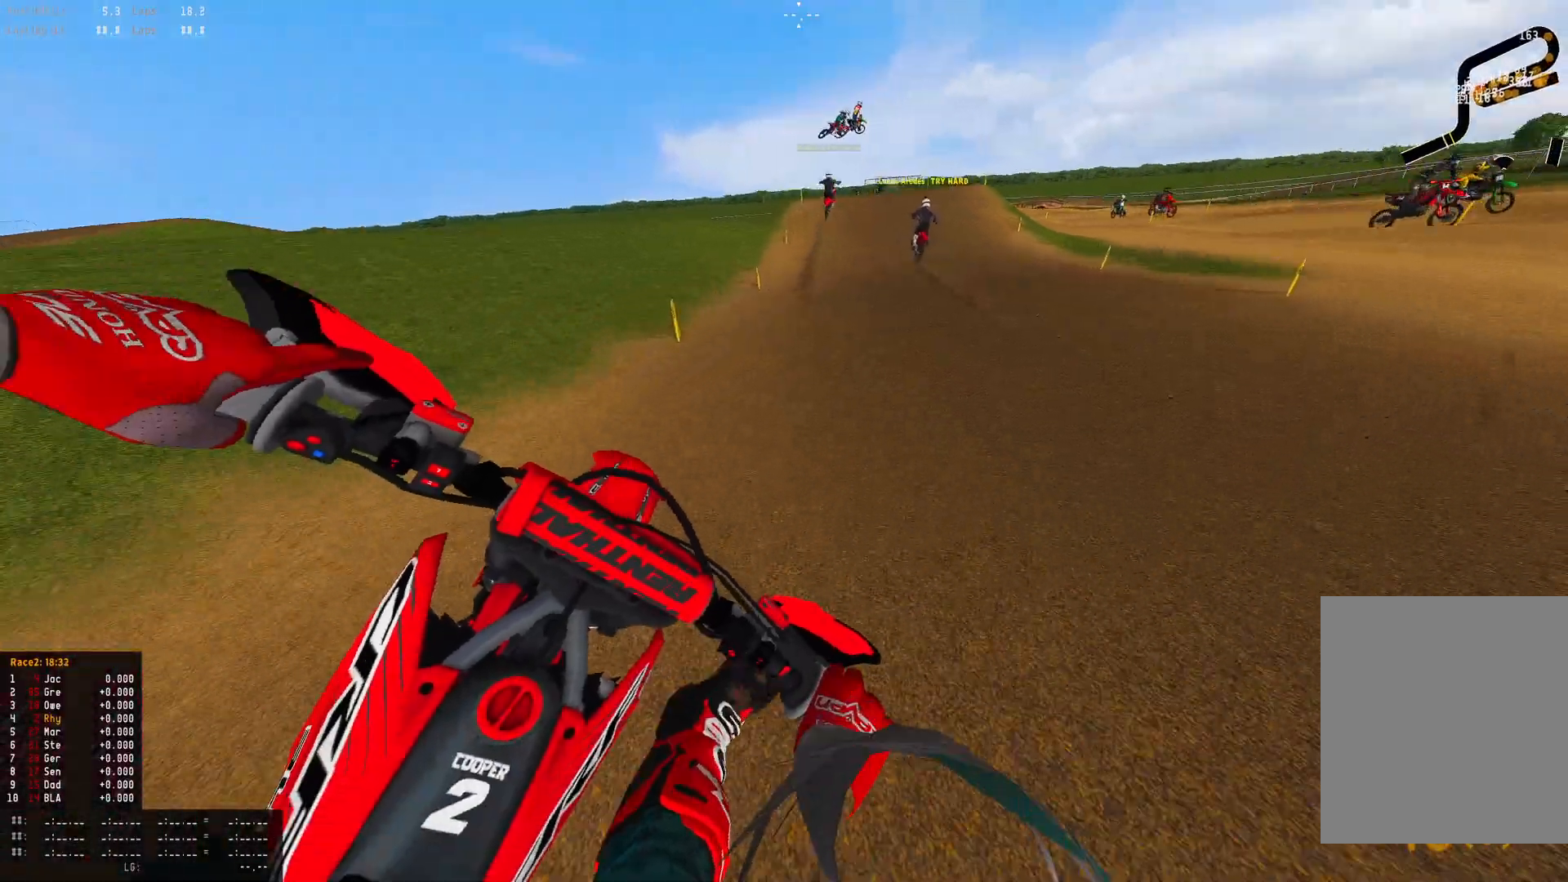
{"buttons": ["R1", "R2"], "left_stick": "center", "right_stick": "center", "events": [[200, "left_stick", "center"], [467, "right_stick", "center"]]}
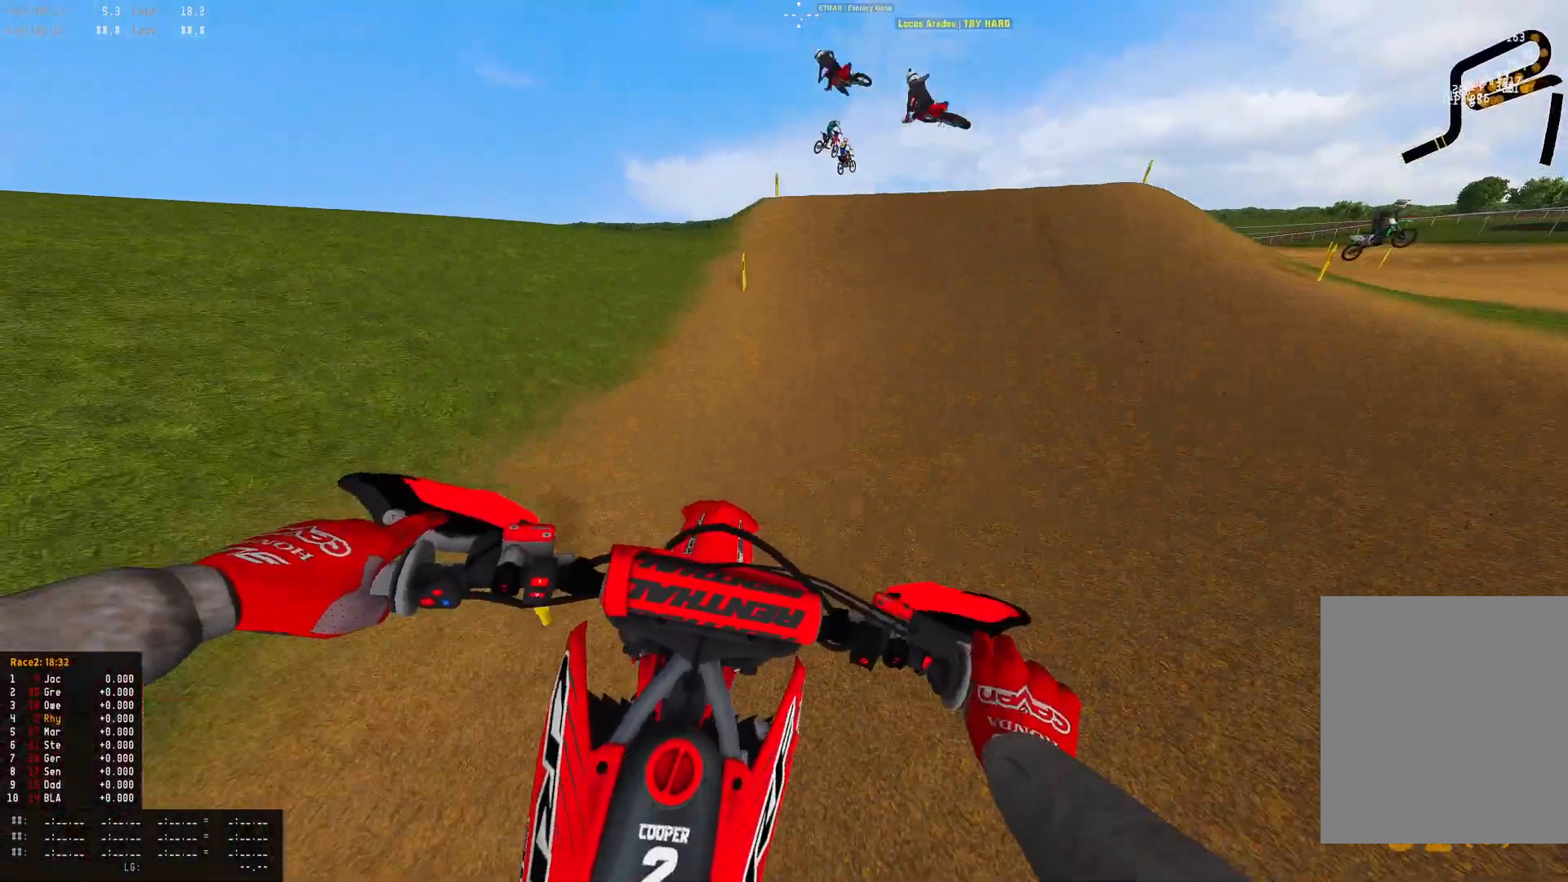
{"buttons": ["R1"], "left_stick": "center", "right_stick": "down", "events": [[333, "R2", "up"], [333, "left_stick", "left"], [433, "right_stick", "down"], [467, "left_stick", "center"]]}
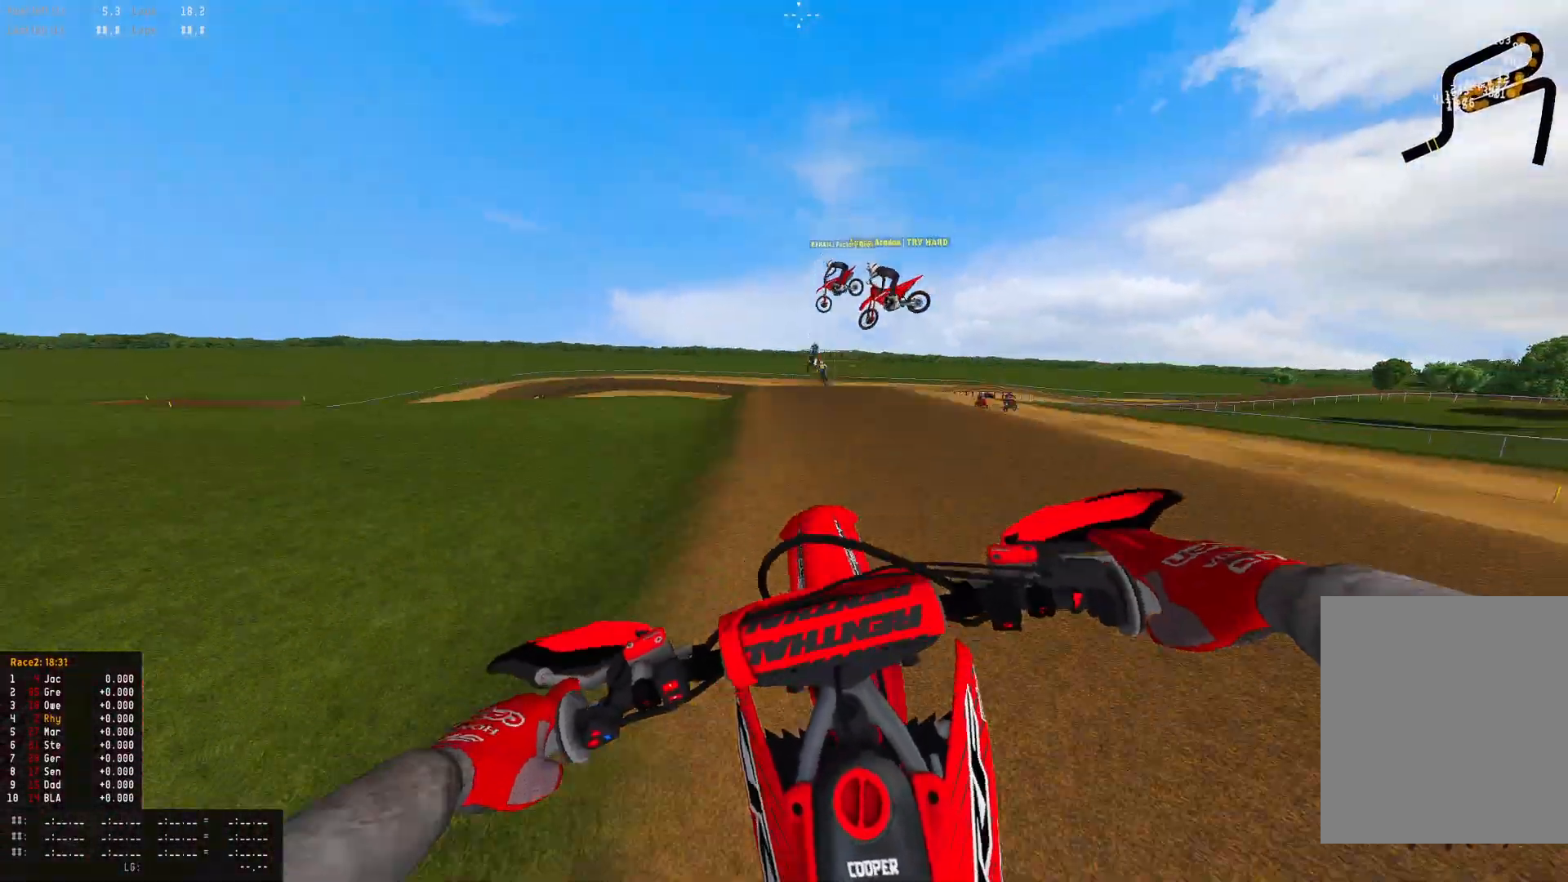
{"buttons": ["R1", "R2", "DPAD_DOWN"], "left_stick": "center", "right_stick": "down", "events": [[333, "DPAD_DOWN", "down"], [333, "R2", "down"]]}
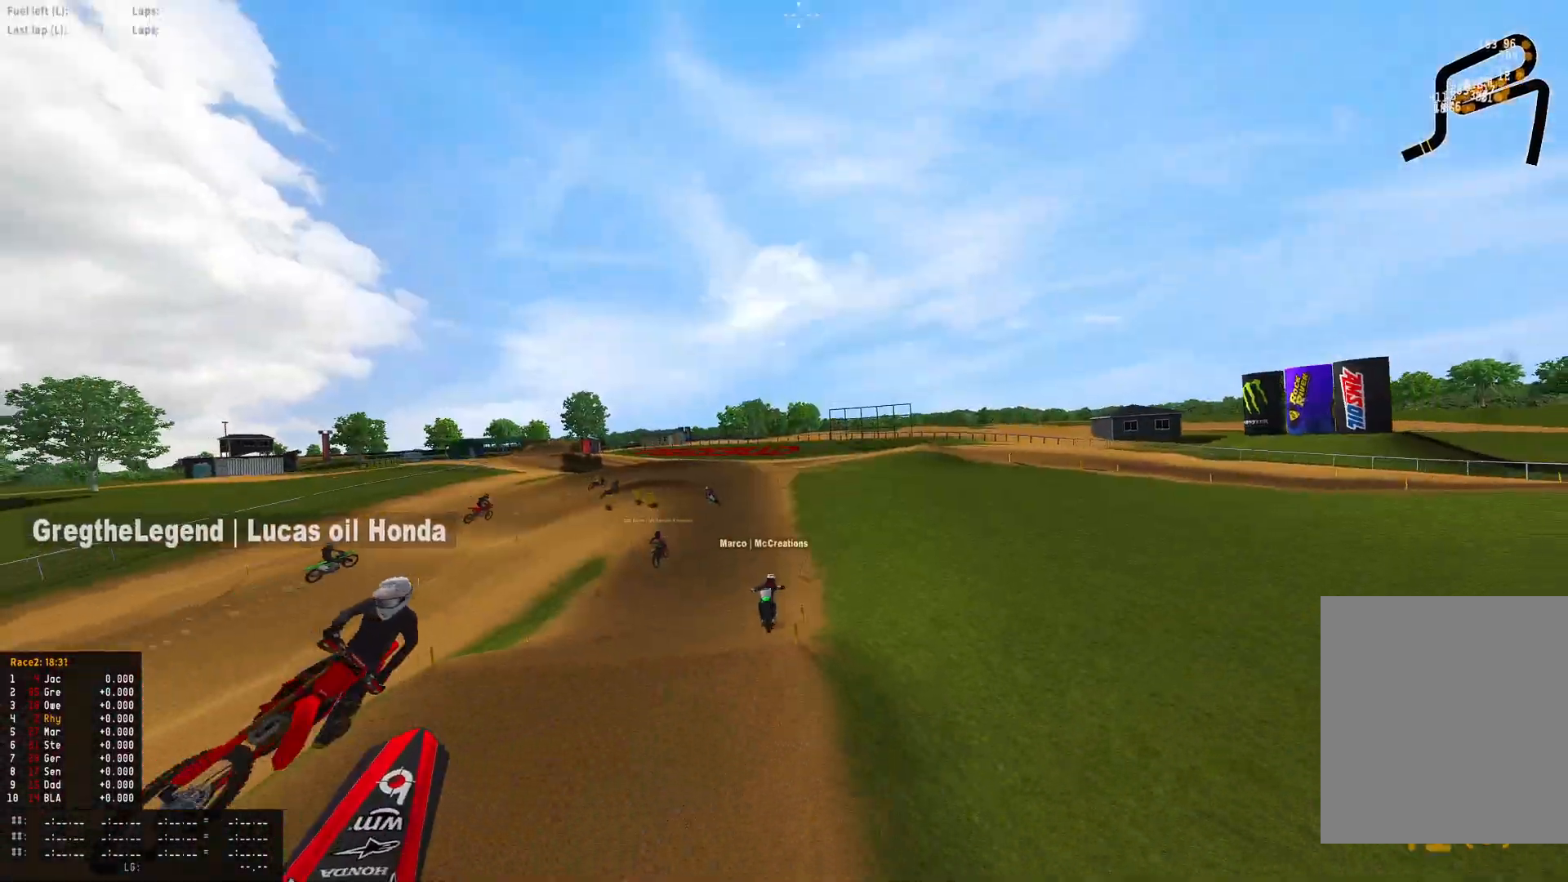
{"buttons": ["R1", "R2"], "left_stick": "center", "right_stick": "down", "events": [[233, "DPAD_DOWN", "up"]]}
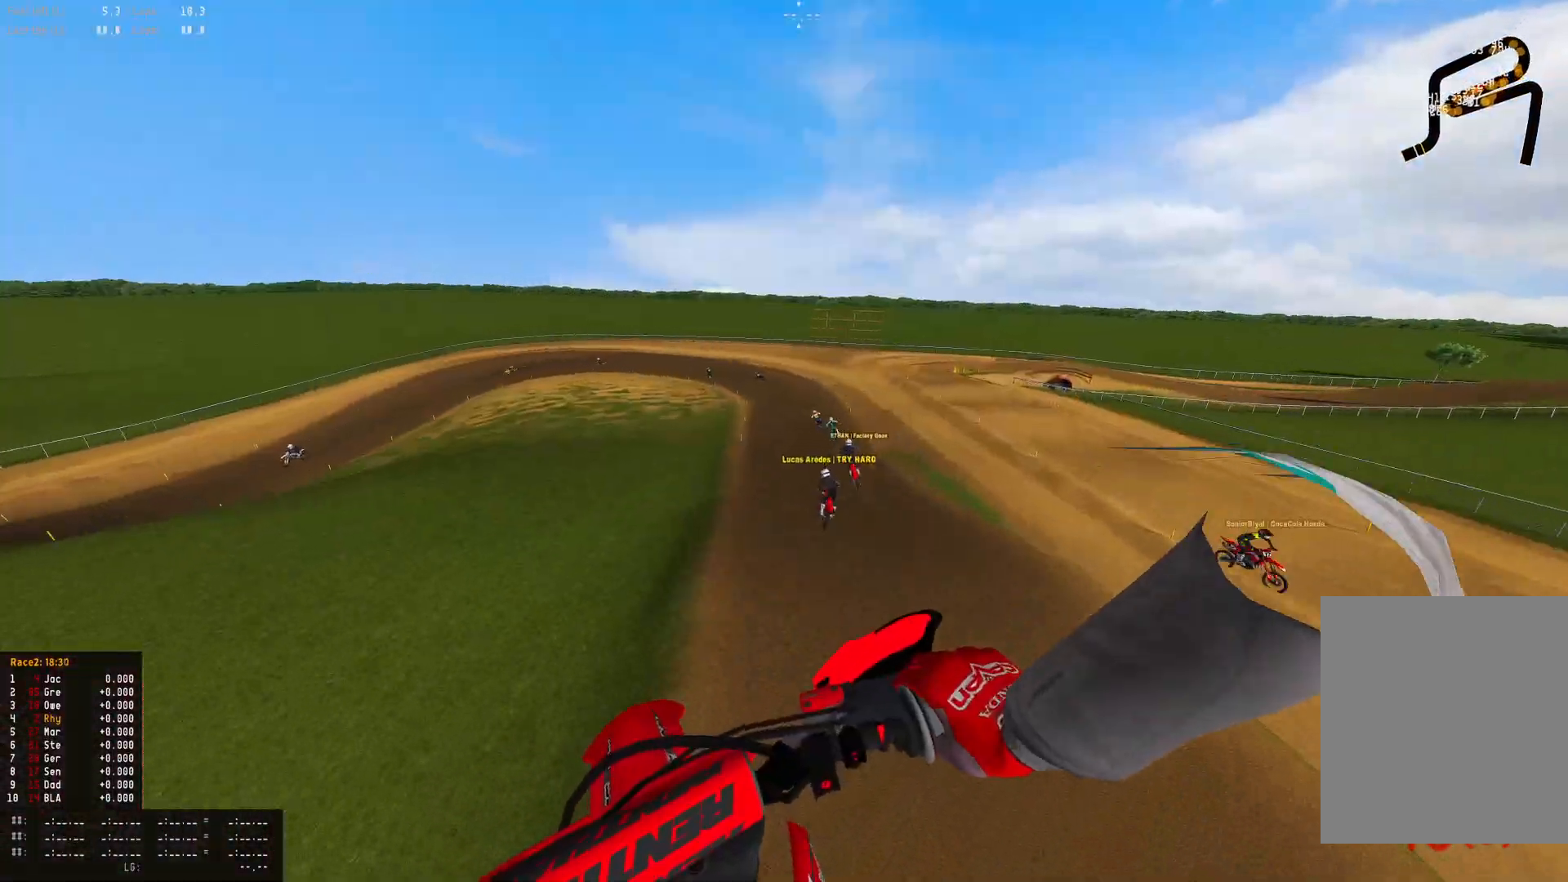
{"buttons": ["R2"], "left_stick": "center", "right_stick": "center", "events": [[167, "R1", "up"], [300, "right_stick", "center"]]}
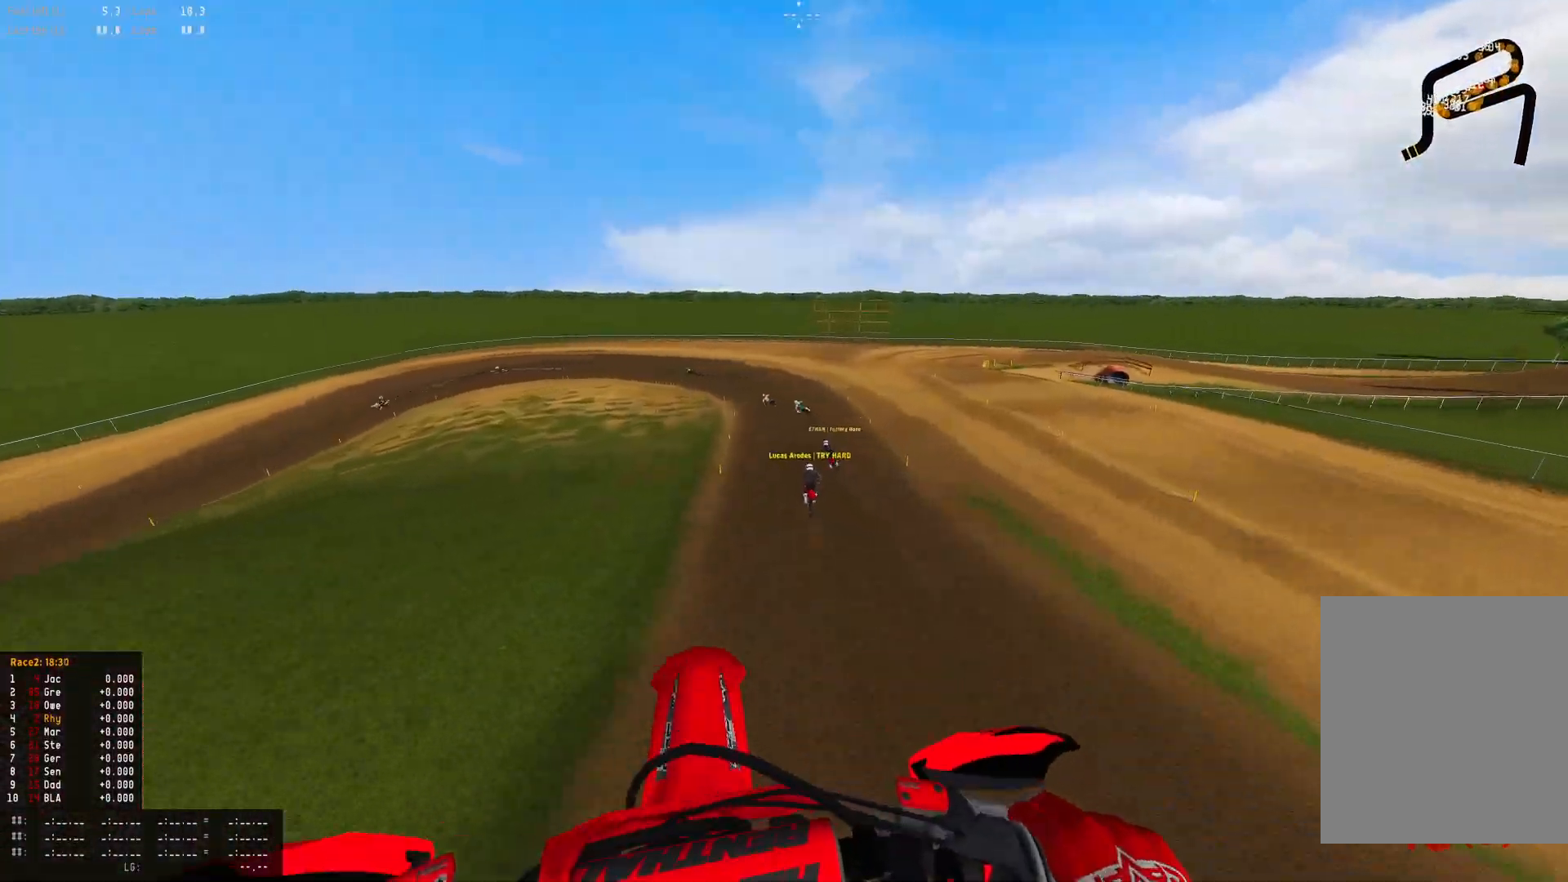
{"buttons": ["R1", "R2"], "left_stick": "center", "right_stick": "center", "events": [[133, "right_stick", "up"], [500, "R1", "down"], [500, "right_stick", "center"]]}
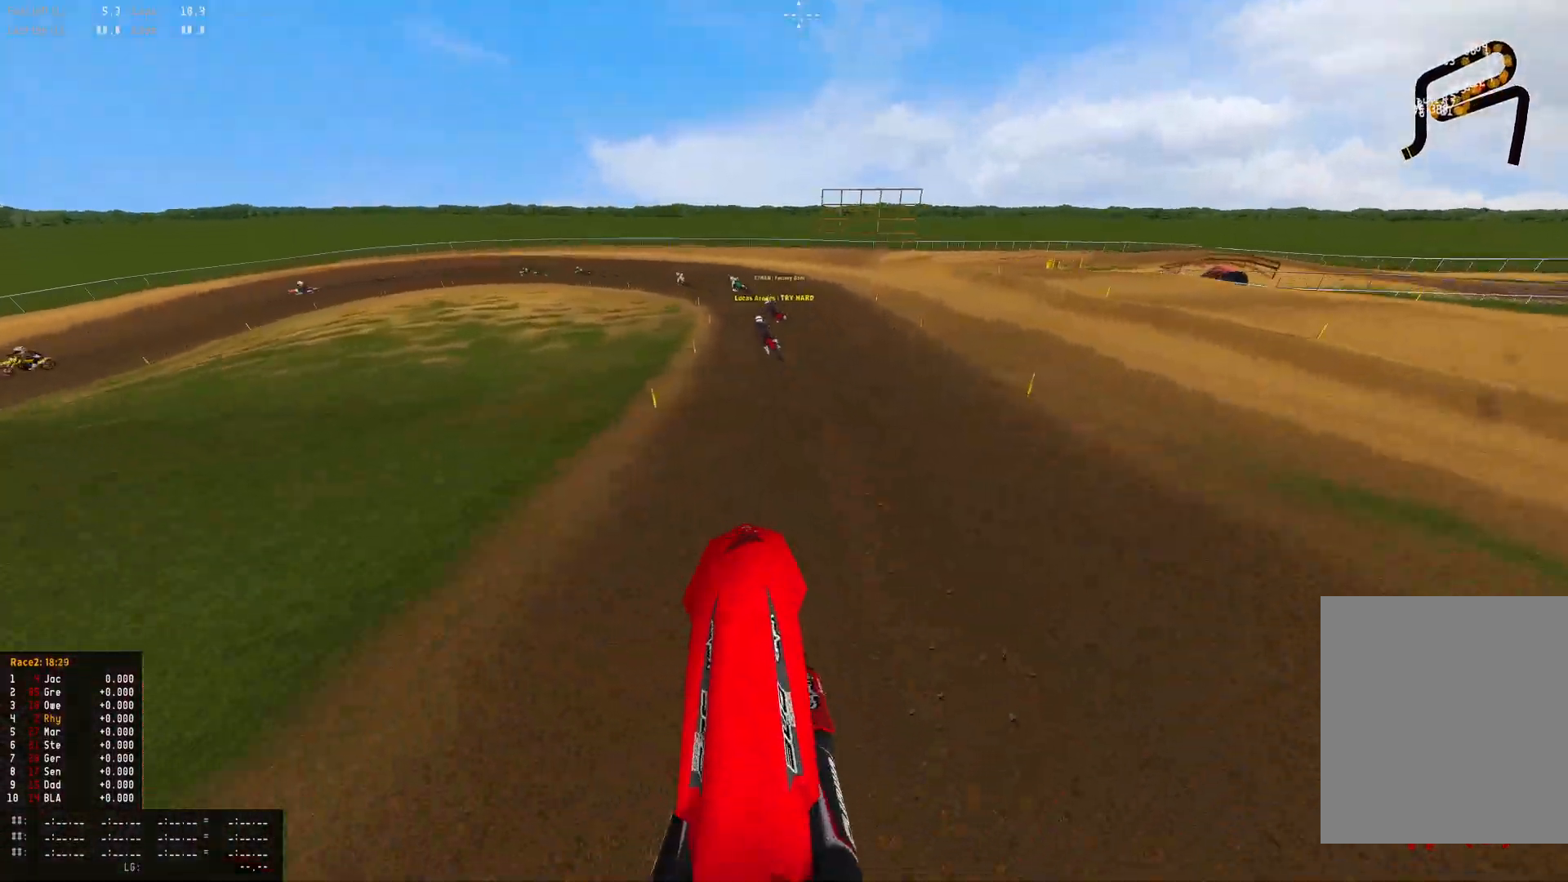
{"buttons": ["R1", "R2"], "left_stick": "left", "right_stick": "down", "events": [[233, "left_stick", "left"], [300, "right_stick", "down"]]}
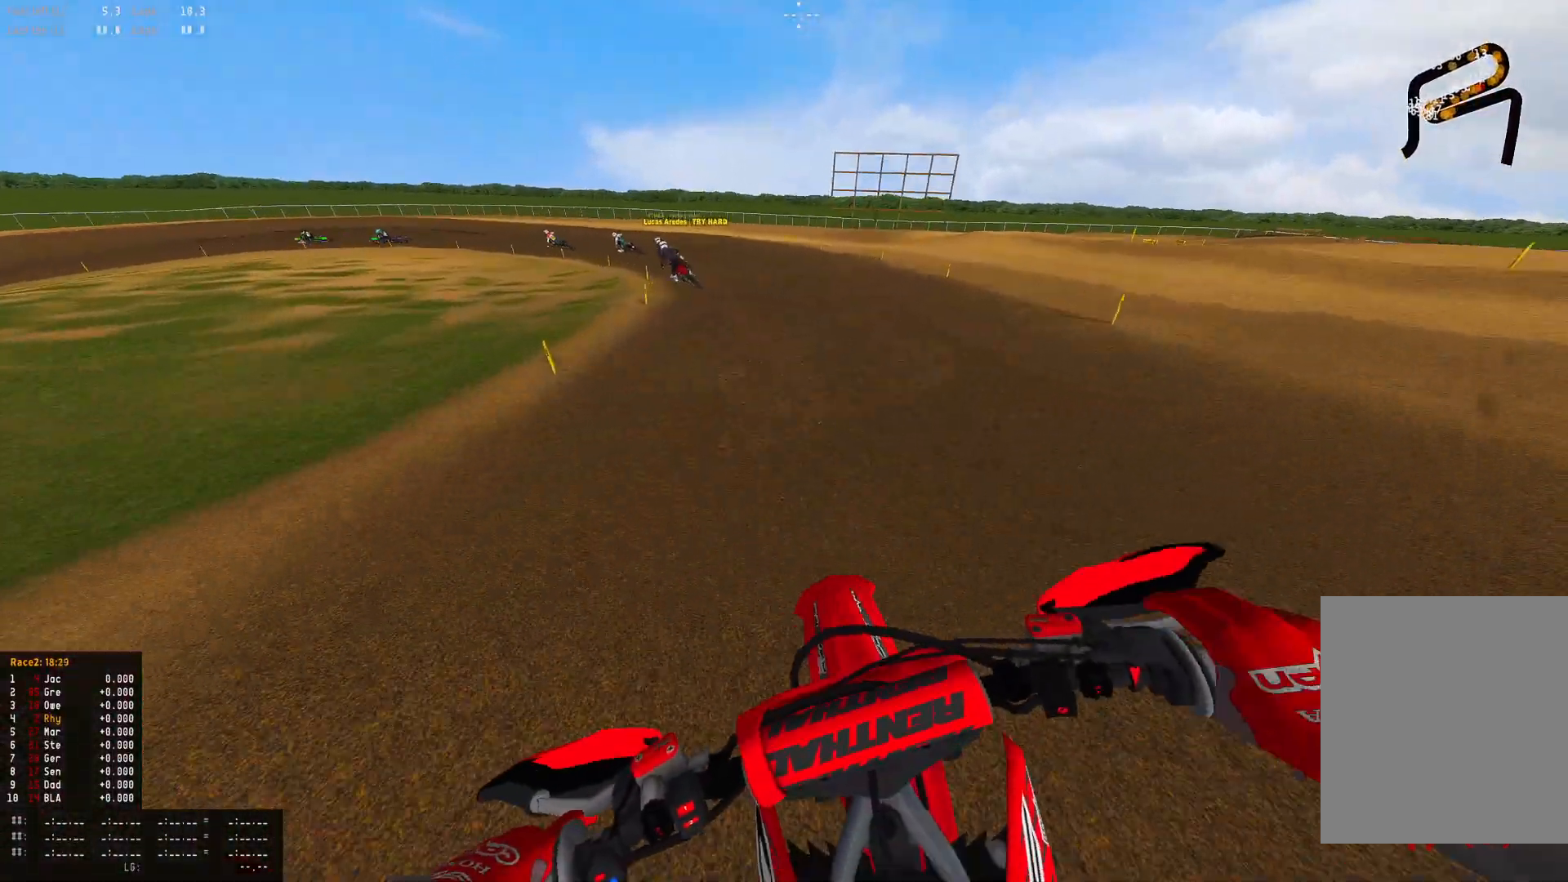
{"buttons": ["R1"], "left_stick": "left", "right_stick": "down", "events": [[367, "R2", "up"]]}
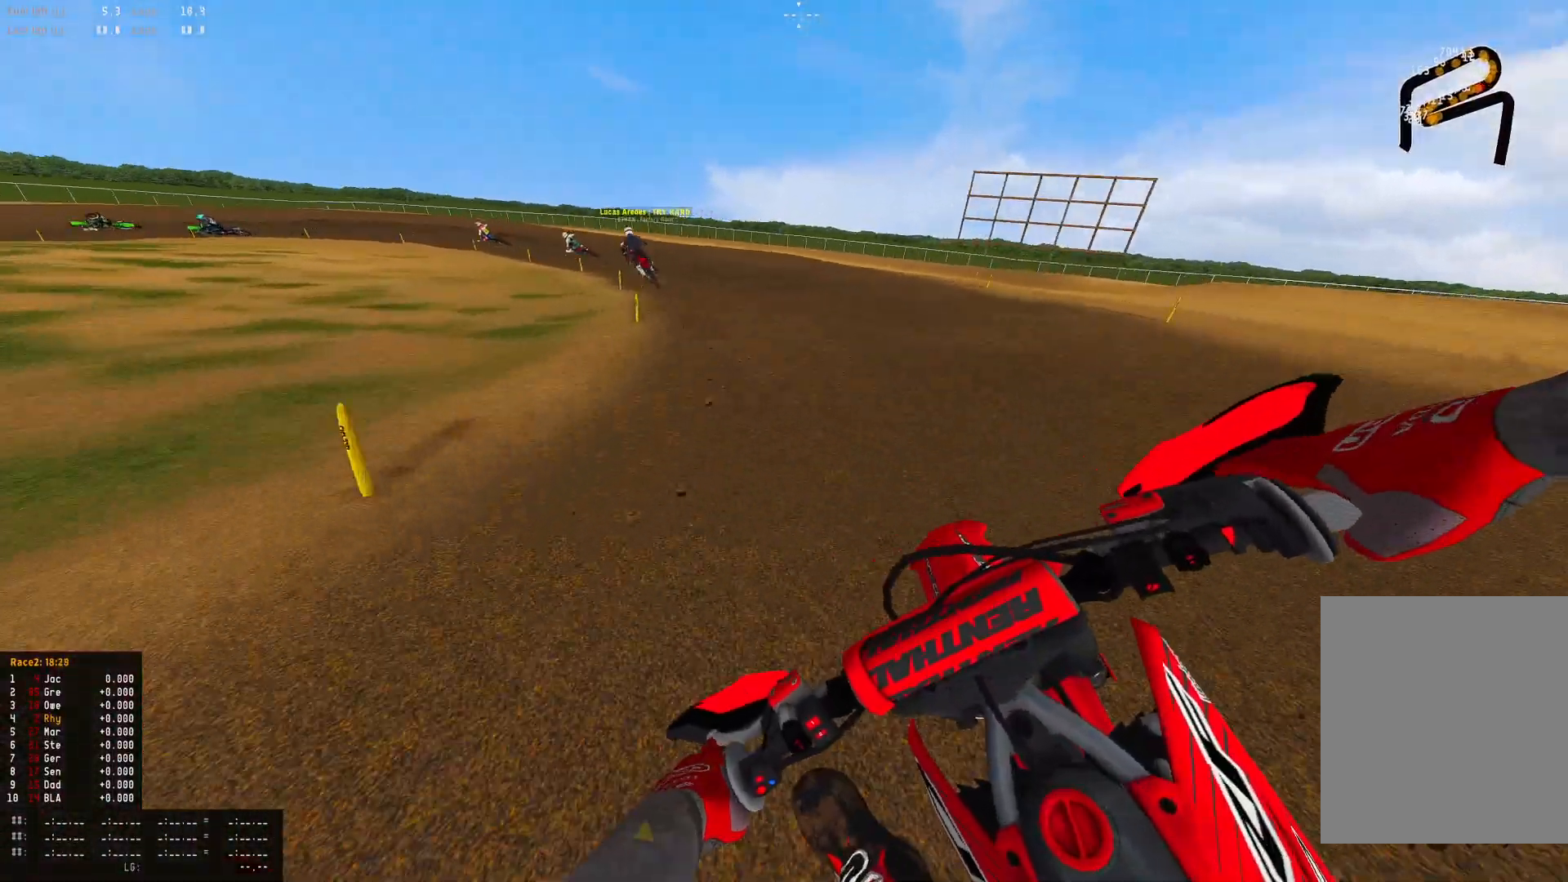
{"buttons": ["R1", "R2"], "left_stick": "up-left", "right_stick": "down-right", "events": [[233, "left_stick", "up-left"], [333, "R2", "down"], [367, "right_stick", "down-right"]]}
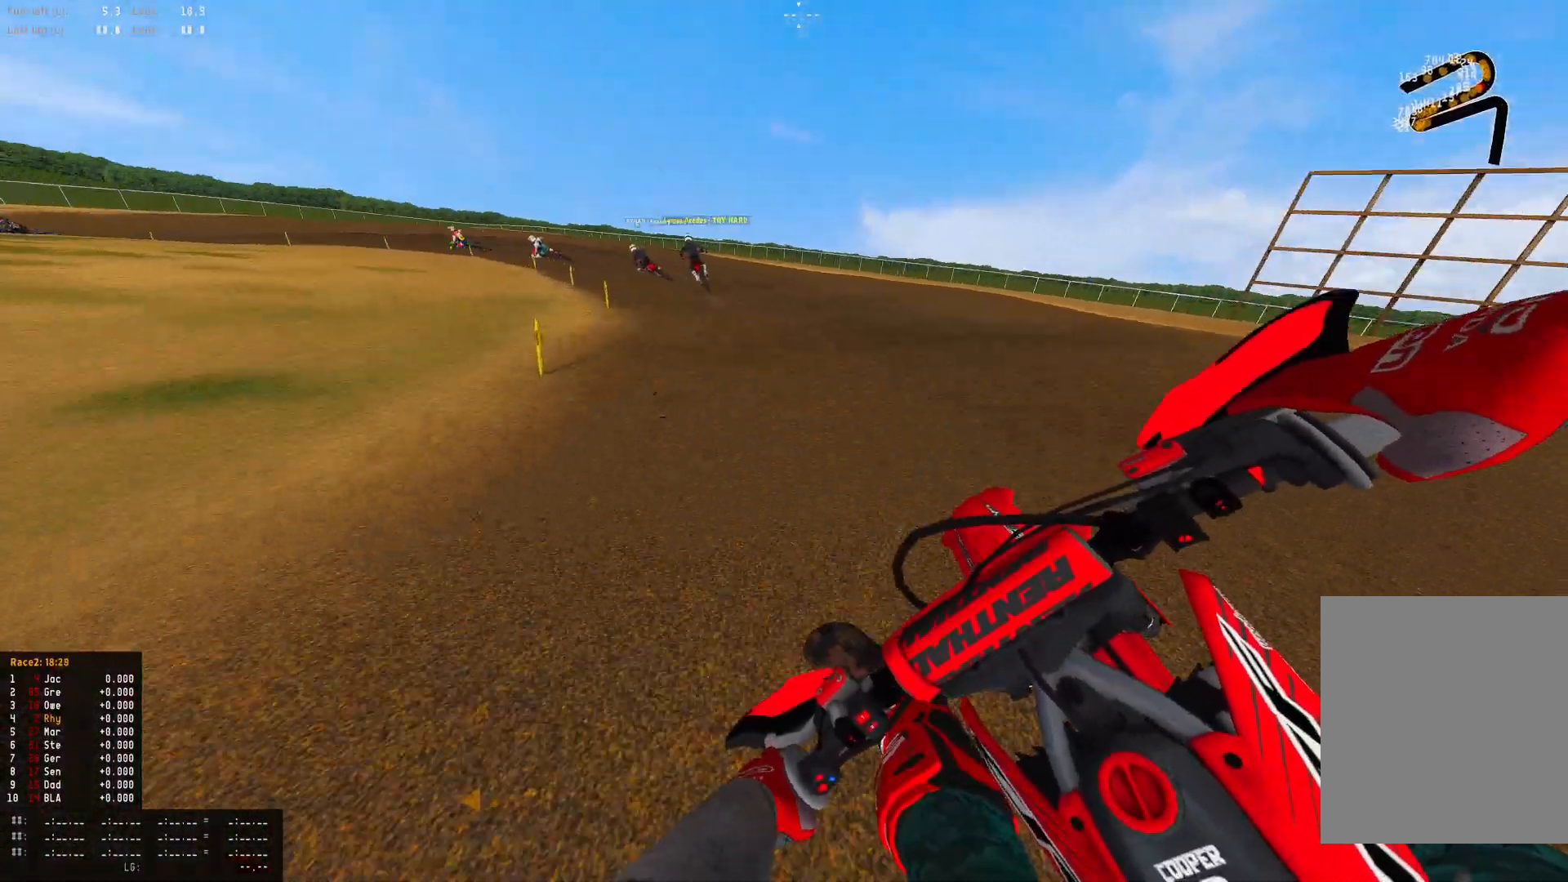
{"buttons": ["R1", "R2"], "left_stick": "left", "right_stick": "down-right", "events": [[233, "R2", "up"], [333, "left_stick", "left"], [500, "R2", "down"]]}
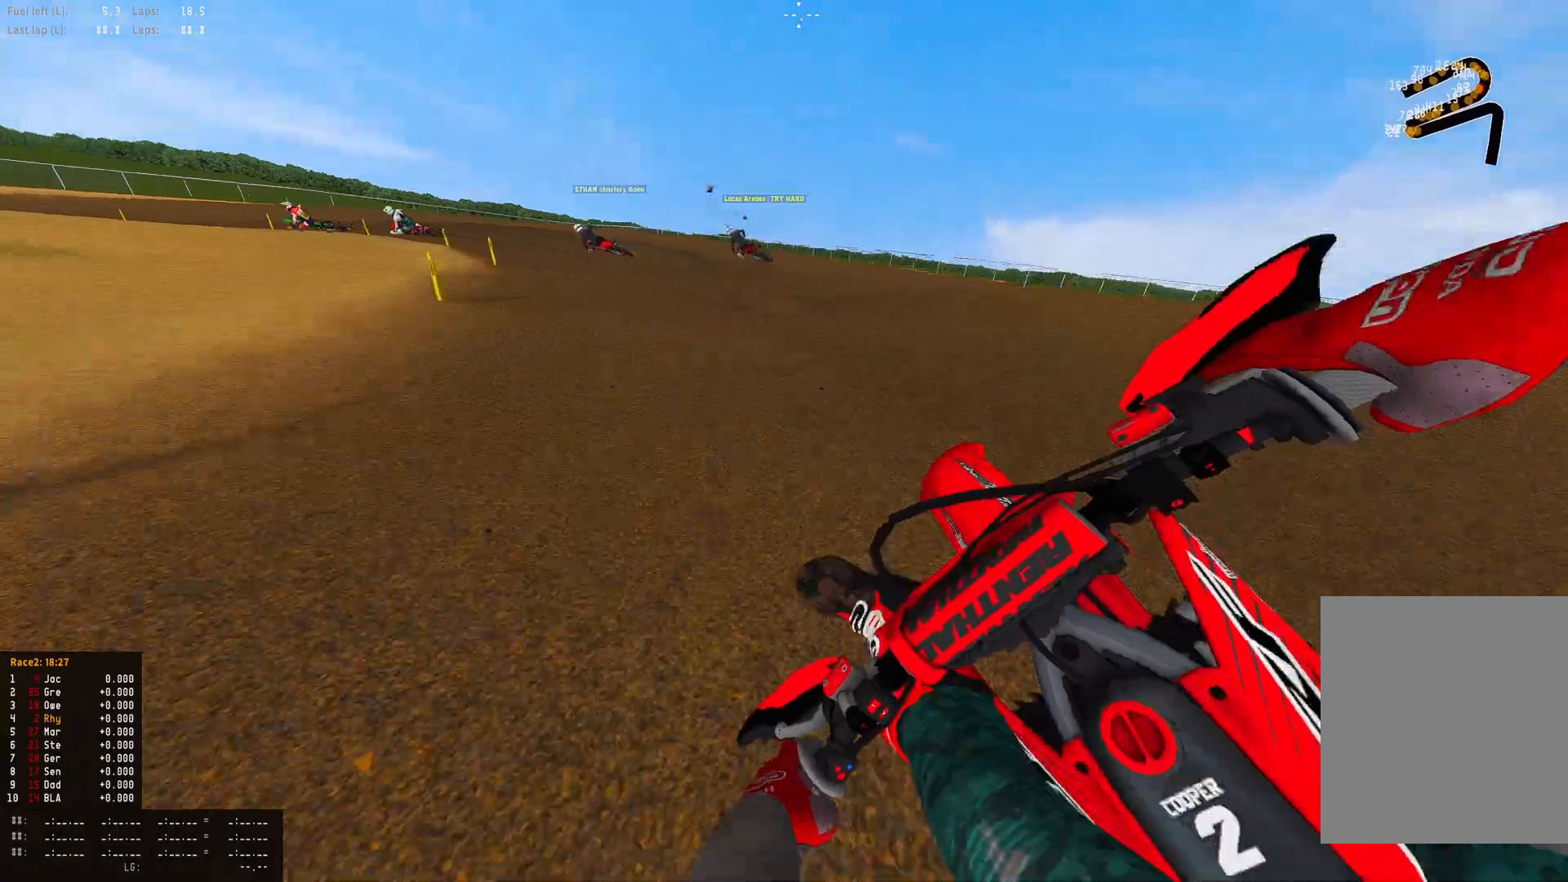
{"buttons": ["R1"], "left_stick": "left", "right_stick": "down-right", "events": [[200, "R2", "up"], [333, "R2", "down"], [500, "R2", "up"]]}
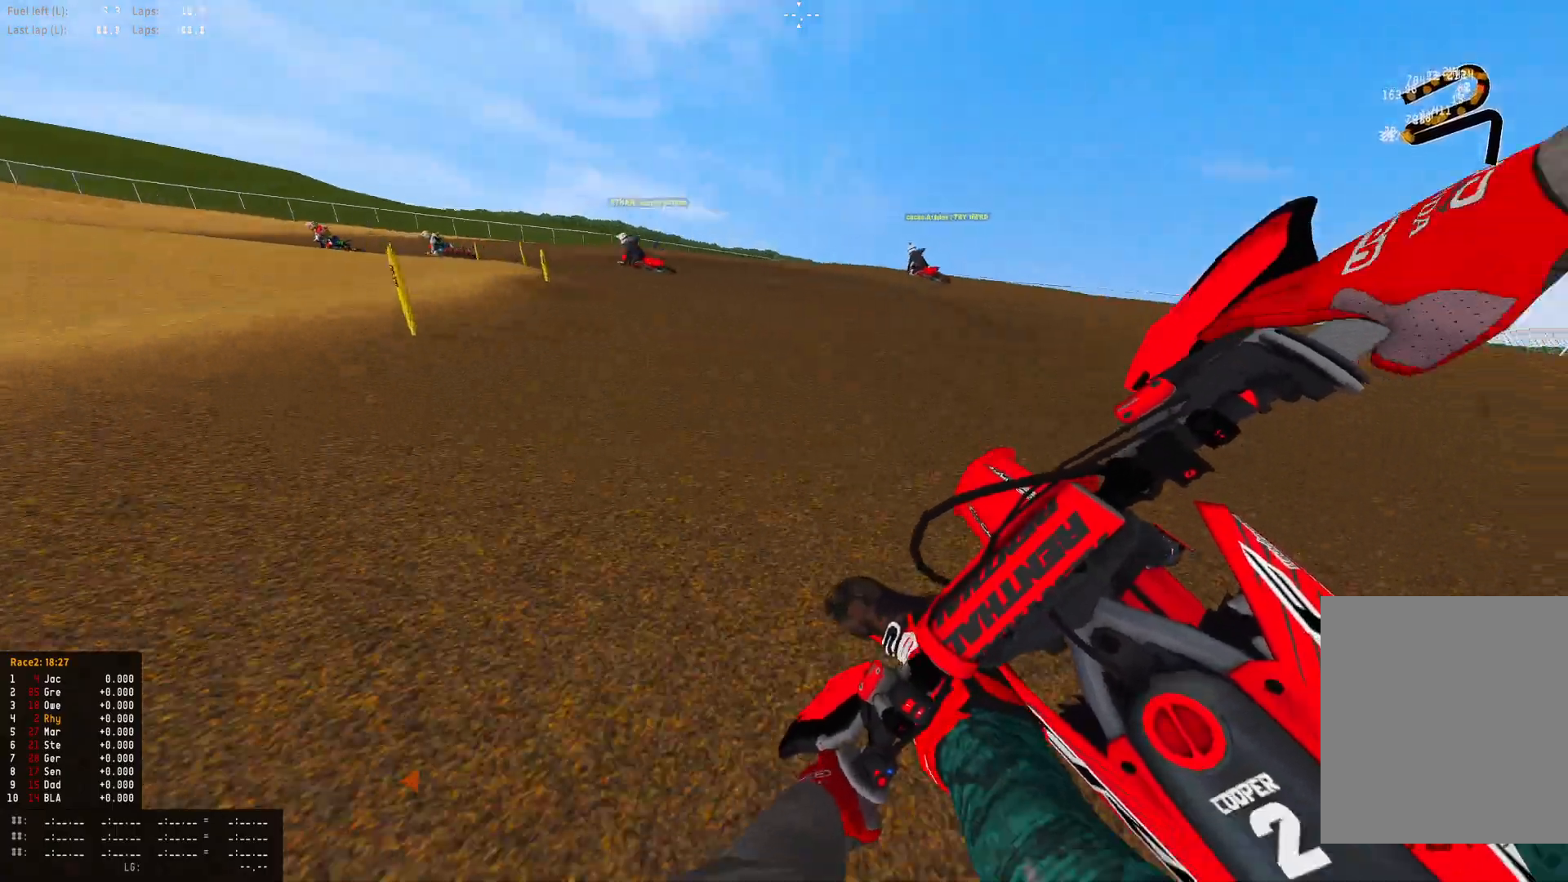
{"buttons": ["R1"], "left_stick": "left", "right_stick": "down-right", "events": [[100, "R2", "down"], [233, "R2", "up"], [333, "R2", "down"], [467, "R2", "up"]]}
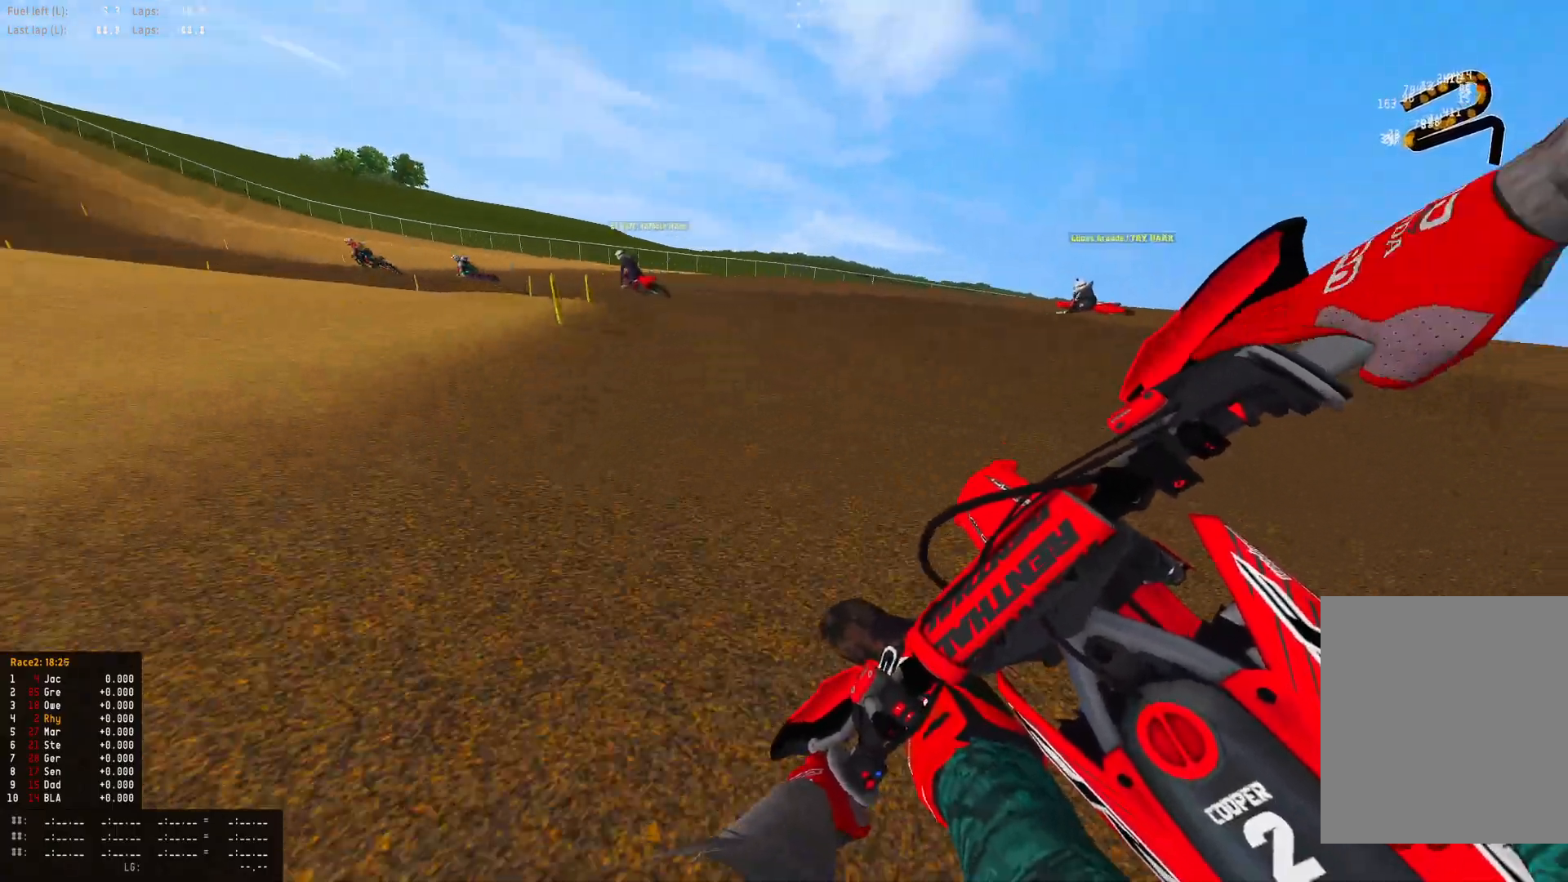
{"buttons": ["R1", "R2"], "left_stick": "left", "right_stick": "down-right", "events": [[67, "R2", "down"], [167, "R2", "up"], [267, "R2", "down"], [400, "R2", "up"], [467, "R2", "down"]]}
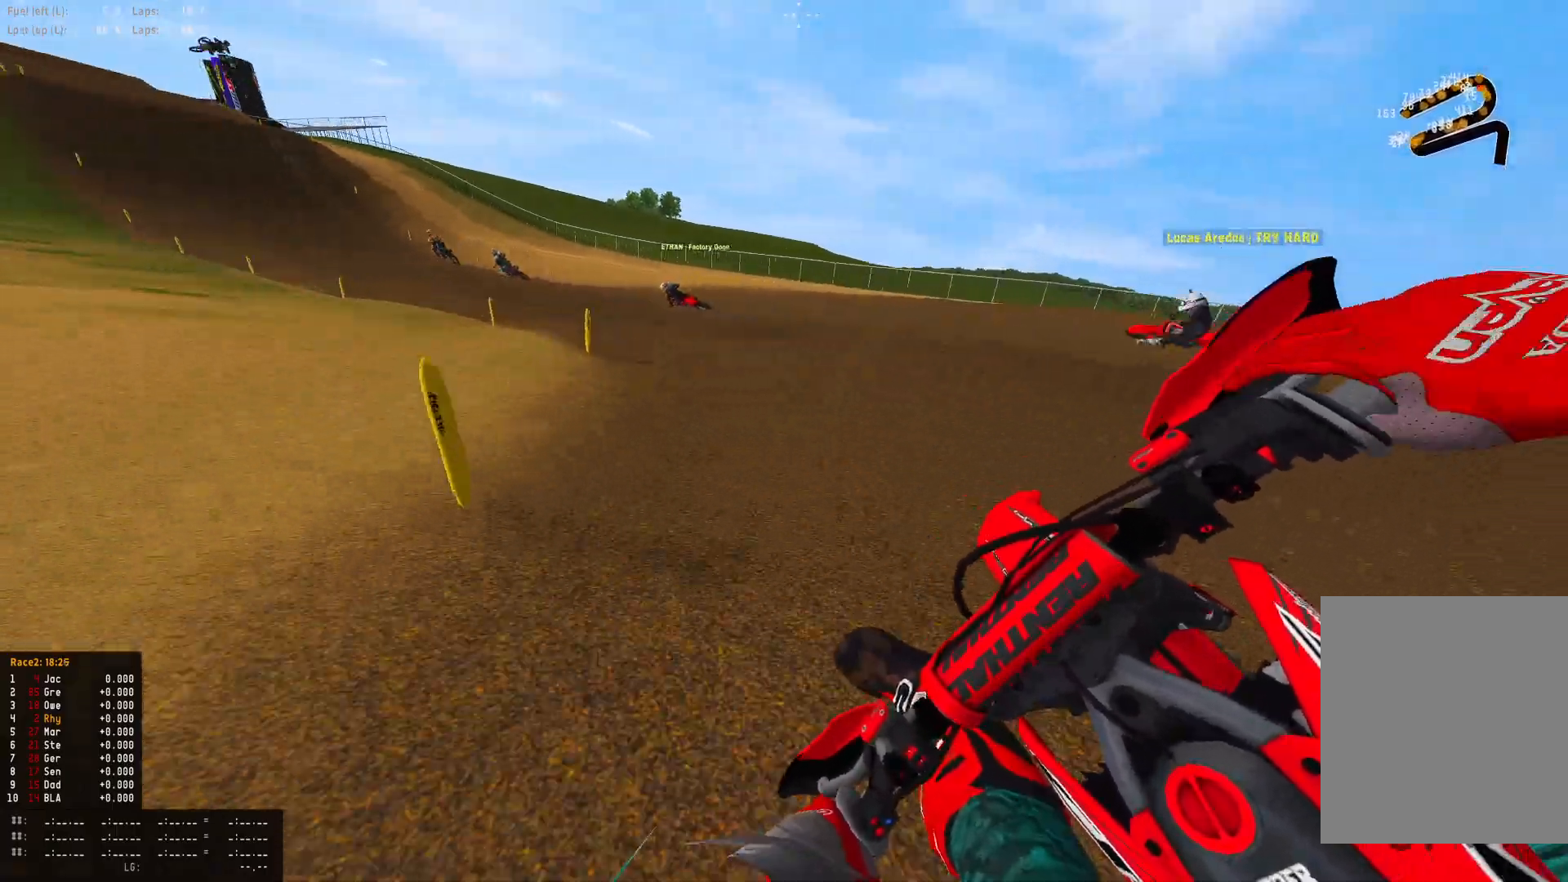
{"buttons": ["R1", "R2"], "left_stick": "left", "right_stick": "down", "events": [[500, "right_stick", "down"]]}
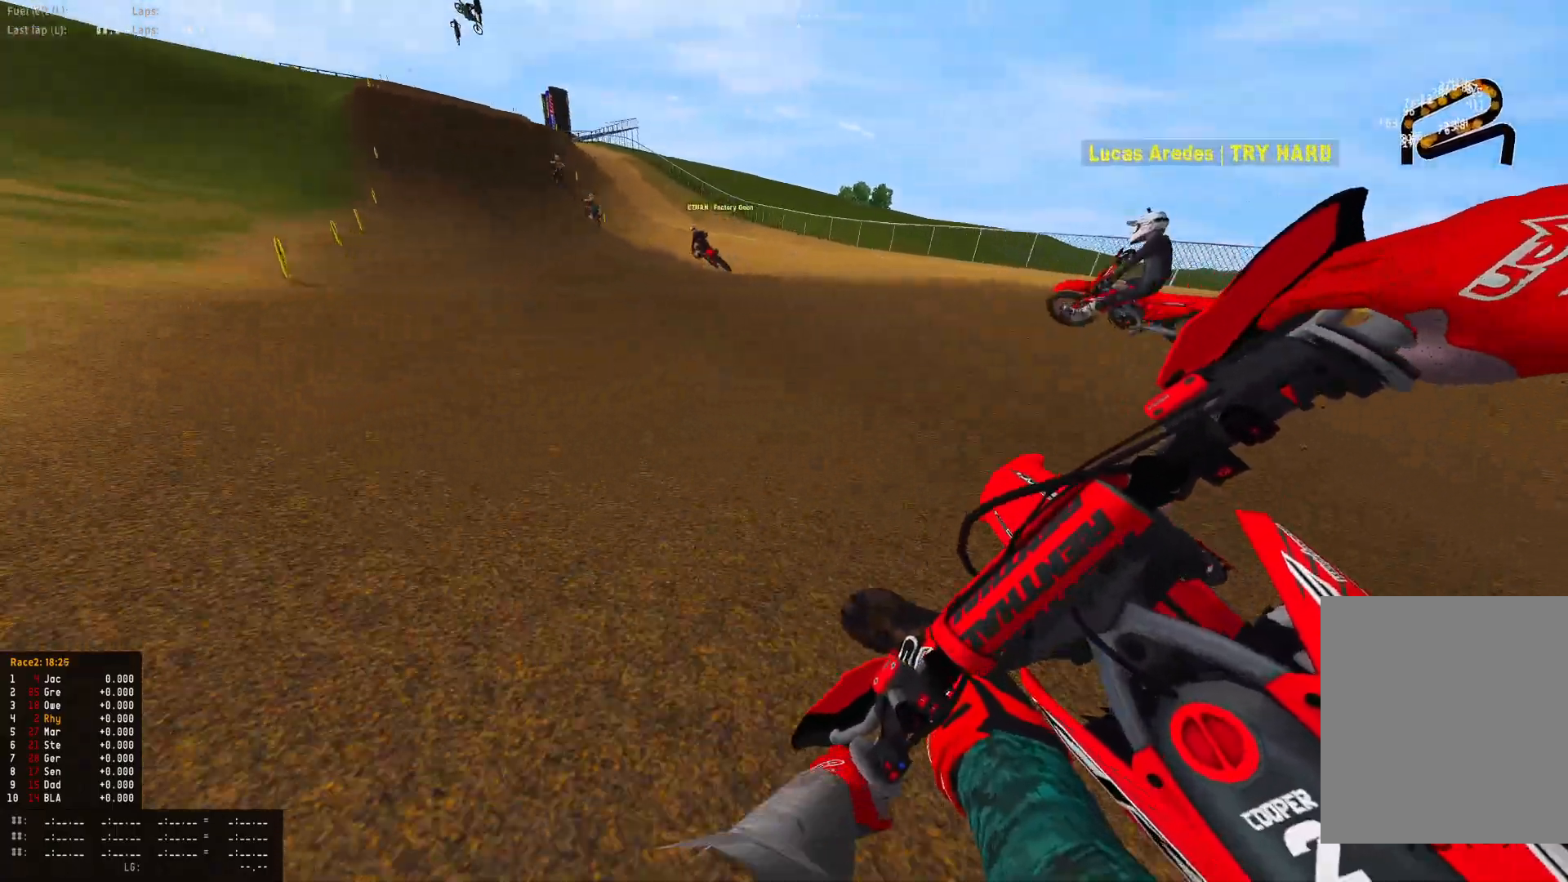
{"buttons": ["R1", "R2"], "left_stick": "left", "right_stick": "down-right", "events": [[333, "right_stick", "down-right"]]}
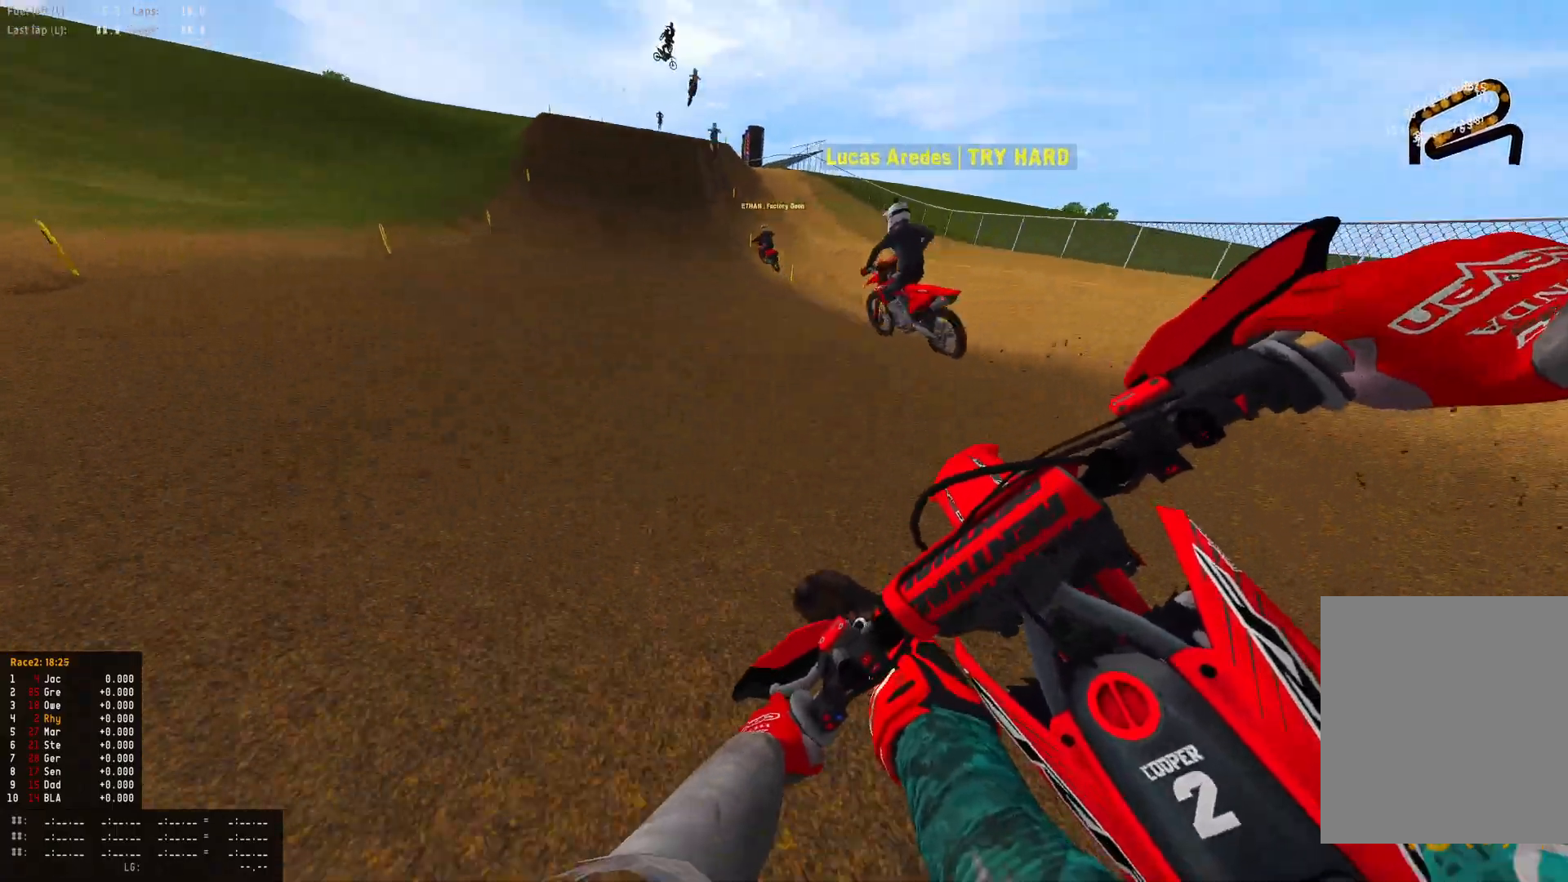
{"buttons": ["R1", "R2"], "left_stick": "center", "right_stick": "down", "events": [[100, "right_stick", "down"], [200, "left_stick", "center"]]}
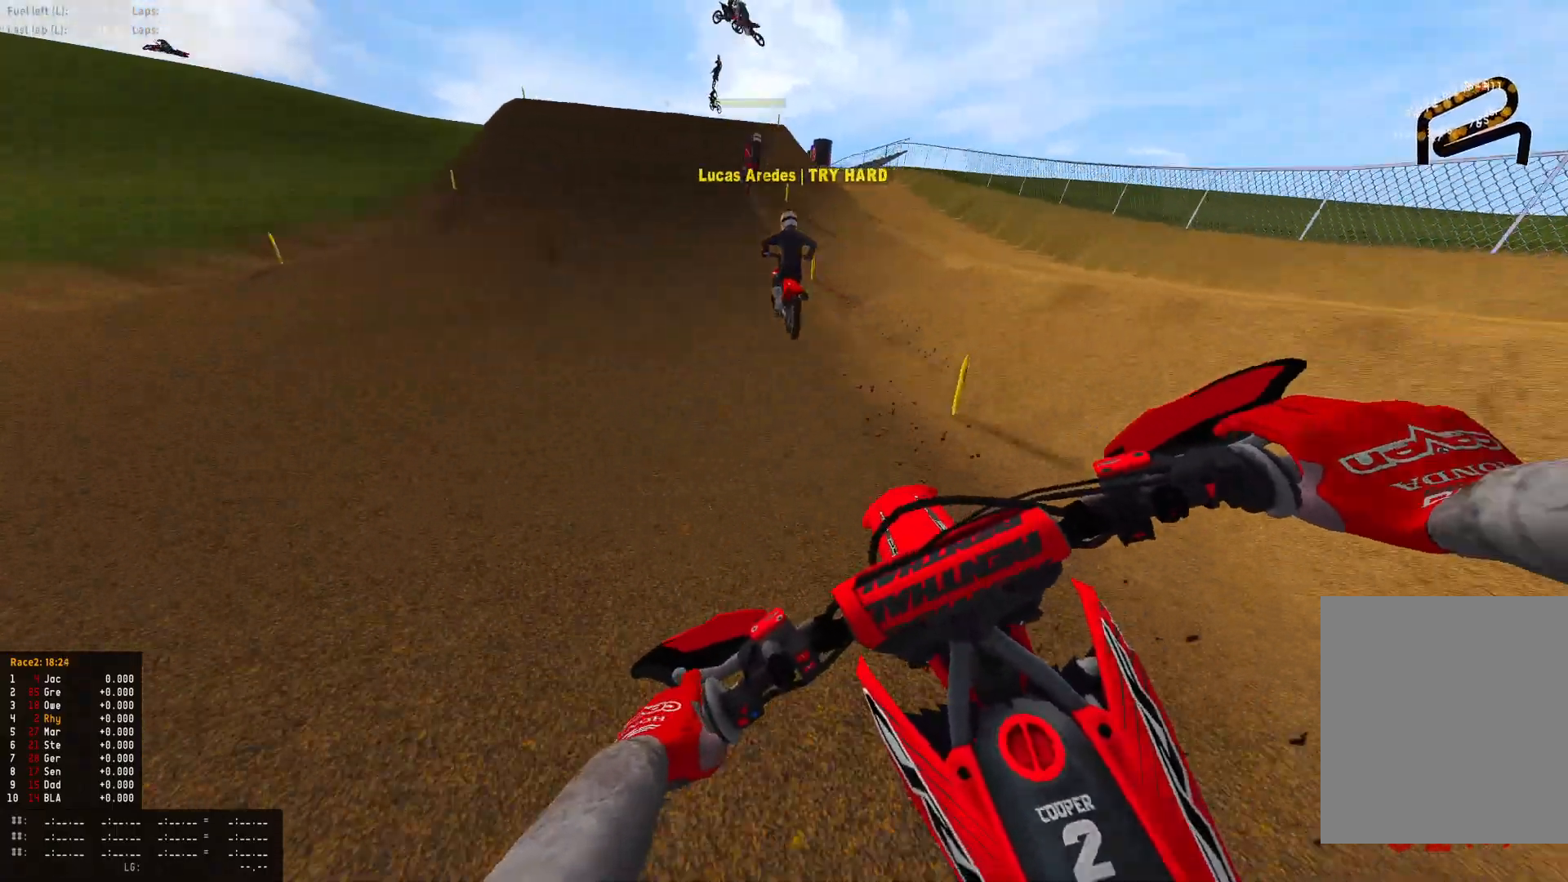
{"buttons": ["R2"], "left_stick": "center", "right_stick": "center", "events": [[433, "R1", "up"], [433, "right_stick", "center"]]}
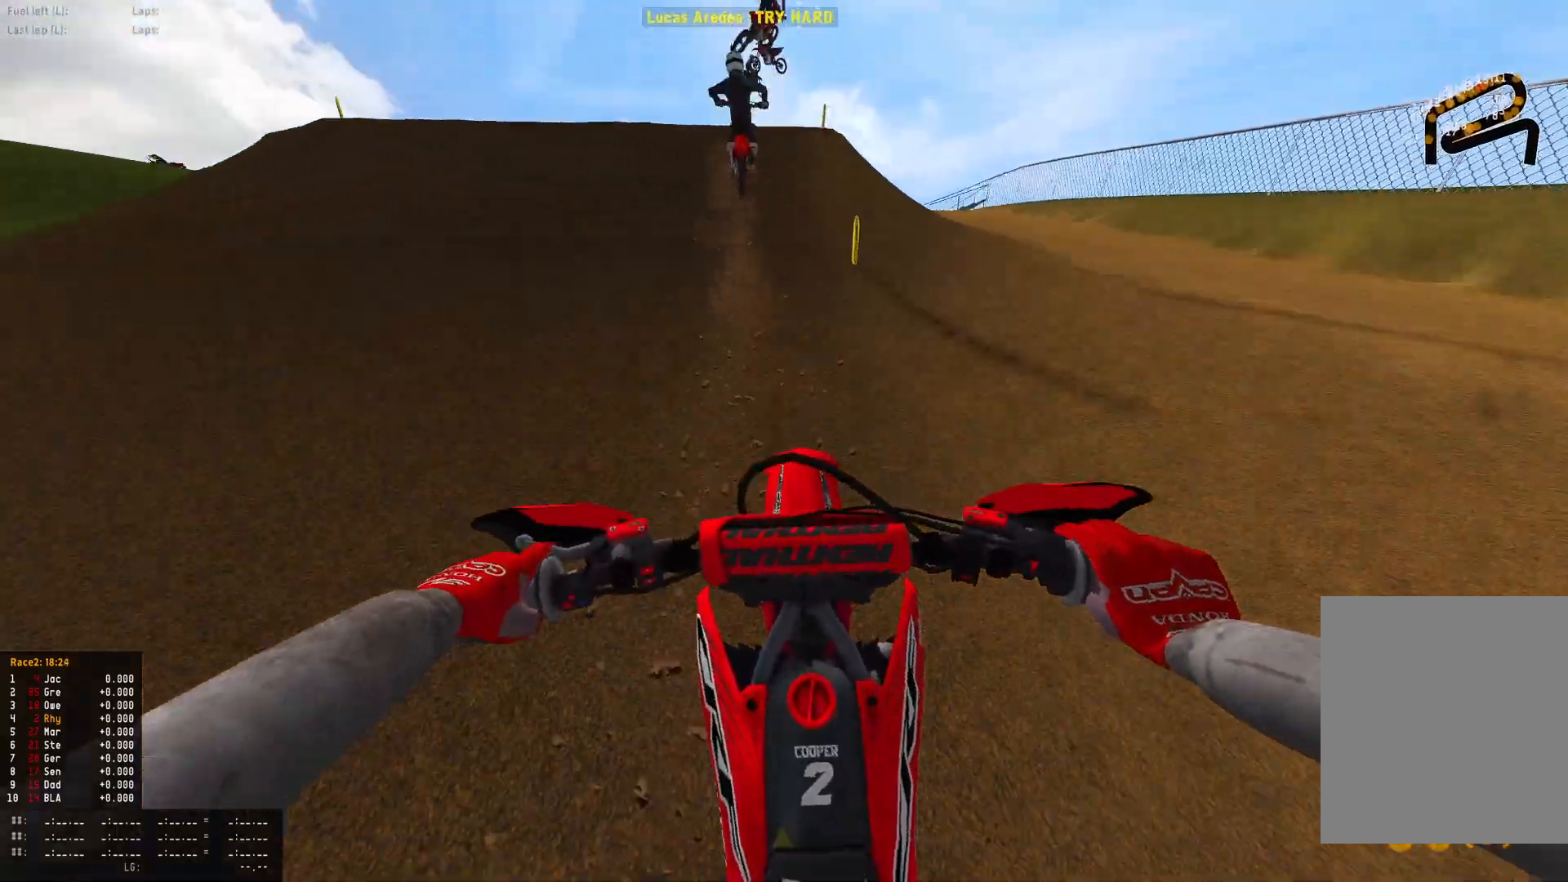
{"buttons": ["R2"], "left_stick": "center", "right_stick": "center", "events": []}